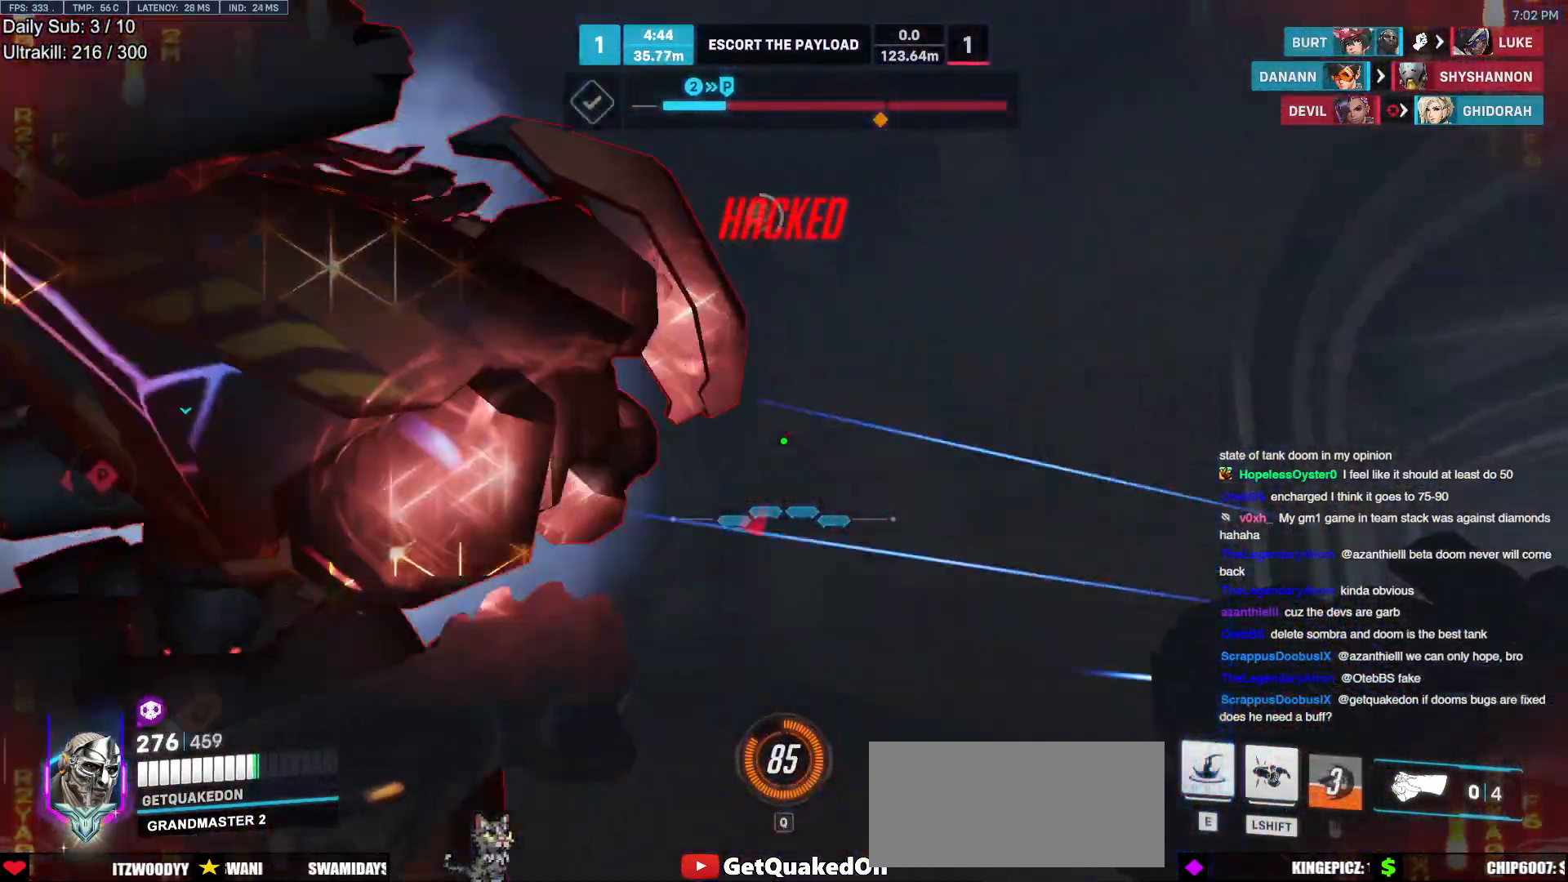
Gameplay with keyboard and mouse; each line is a JSON object with the keys and mouse buttons held at the frame after it. "events" lists presses ("down") and releases ("up") of "a", "ctrl", "d", "e", "f", "melee", "q", "r", "s", "shift", "space", "w", "mouse_left" and "mouse_right" between this image and that frame as [ms after this image, input, new state], when the widget could be followed in between. "mouse_left", "mouse_right" = the "left", "right" buttons of the "mouse" list. No other keys are recorded. Mouse movement is not recorded. Key names are as the overlay labels them; some are game actions (e.g. jump) rather than physical keys.
{"keys": ["a"], "mouse": [], "events": [[17, "a", "down"], [17, "w", "down"], [117, "mouse_left", "down"], [300, "w", "up"], [350, "melee", "down"], [400, "mouse_left", "up"], [500, "melee", "up"]]}
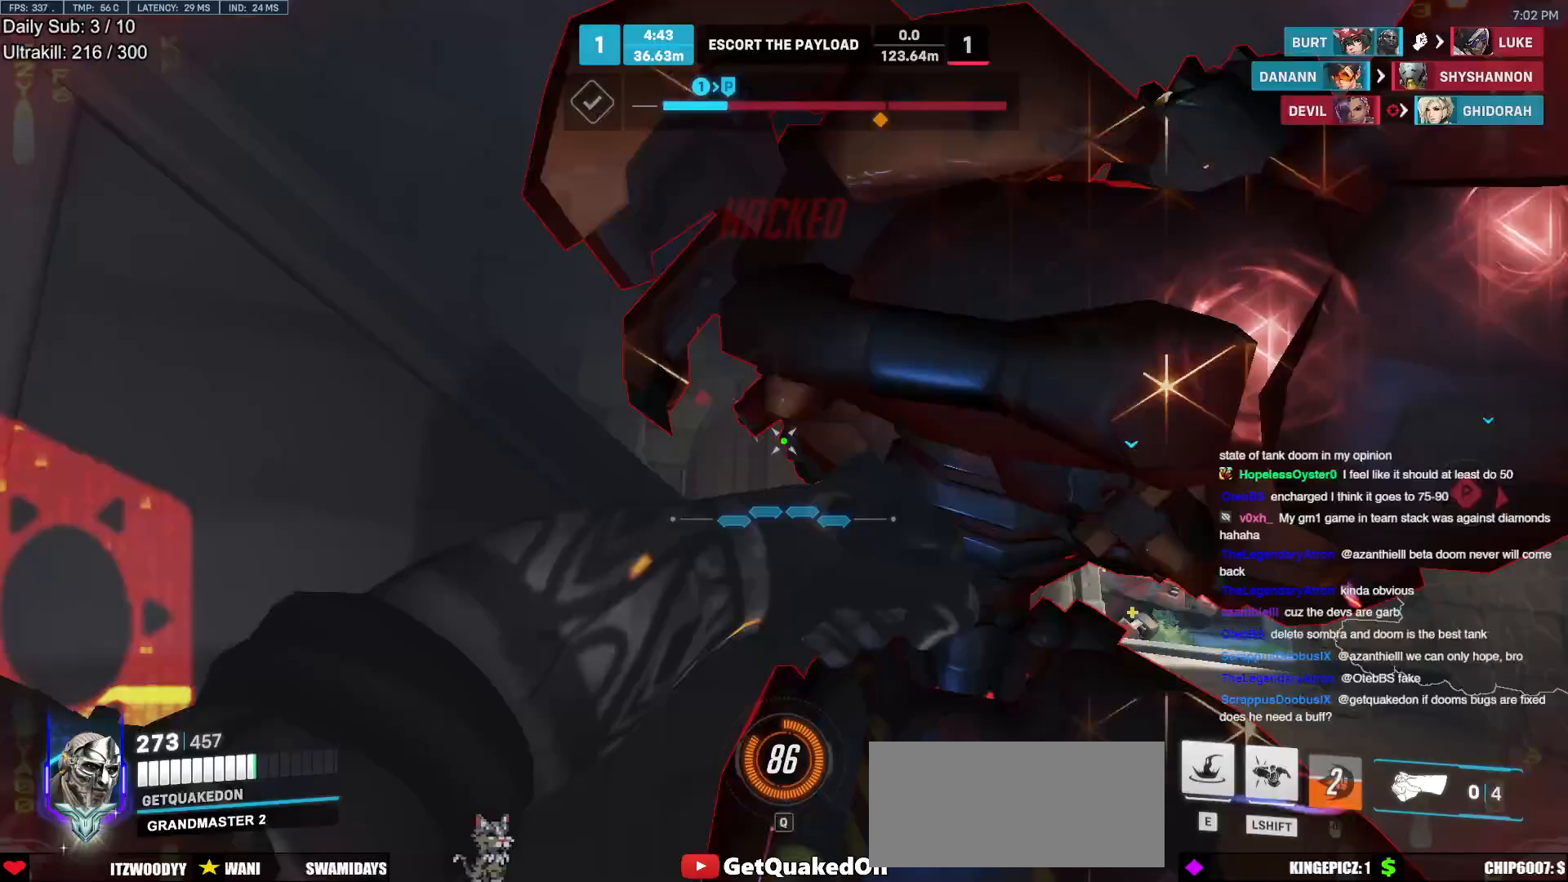
{"keys": ["a", "w"], "mouse": ["left"], "events": [[133, "w", "down"], [367, "mouse_left", "down"]]}
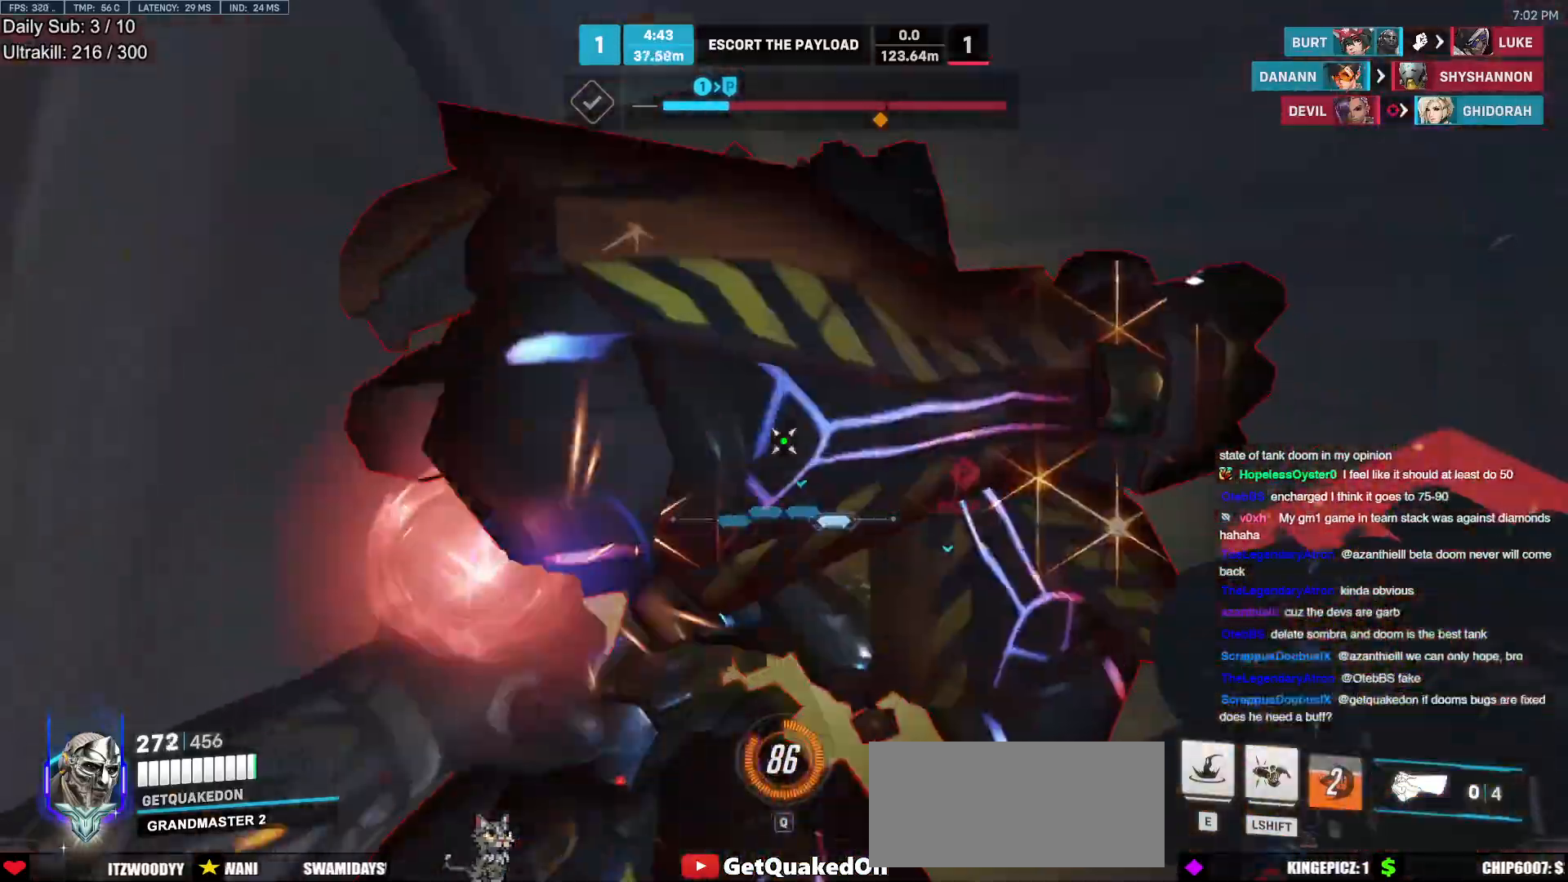
{"keys": [], "mouse": ["right"], "events": [[17, "a", "up"], [67, "w", "up"], [100, "mouse_left", "up"], [250, "mouse_right", "down"]]}
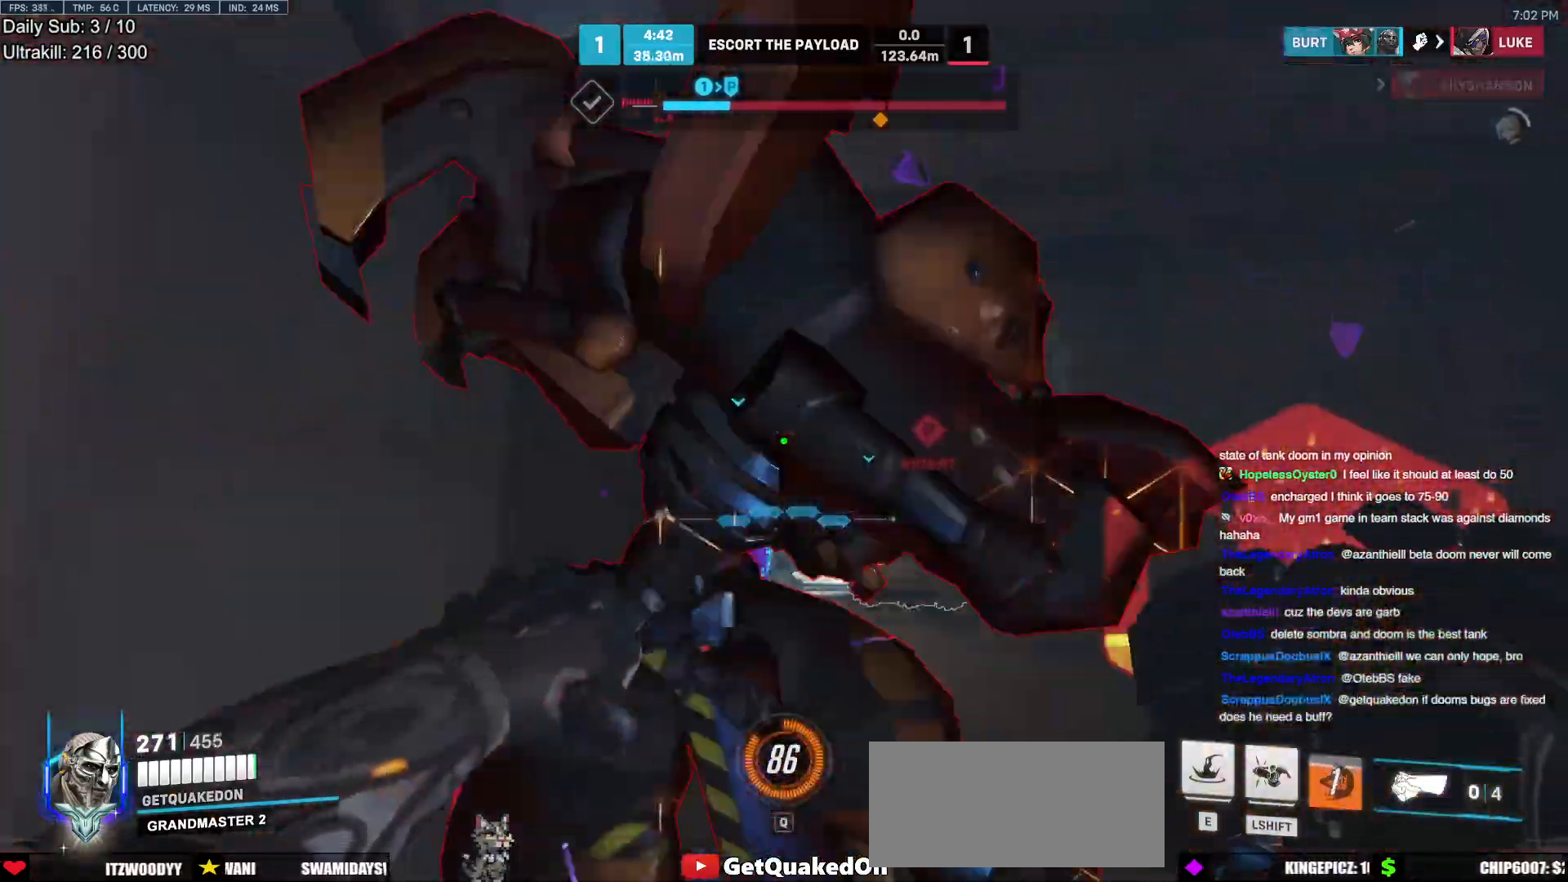
{"keys": ["d"], "mouse": [], "events": [[117, "mouse_right", "up"], [167, "mouse_left", "down"], [317, "w", "down"], [350, "mouse_left", "up"], [350, "w", "up"], [500, "d", "down"]]}
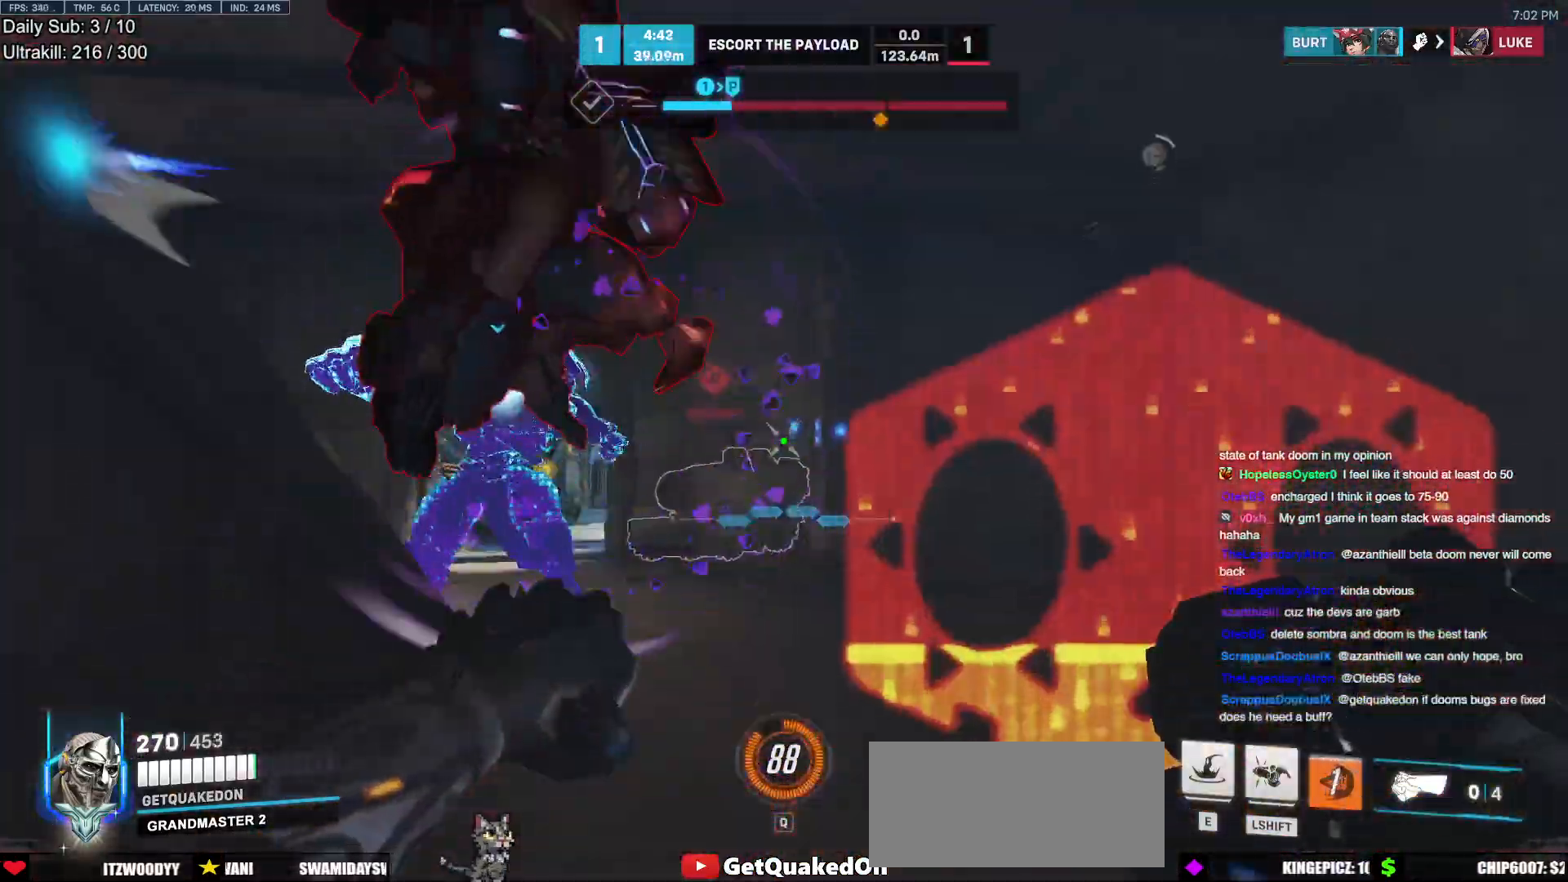
{"keys": ["d", "space", "w"], "mouse": ["left"], "events": [[133, "w", "down"], [467, "mouse_left", "down"], [467, "space", "down"]]}
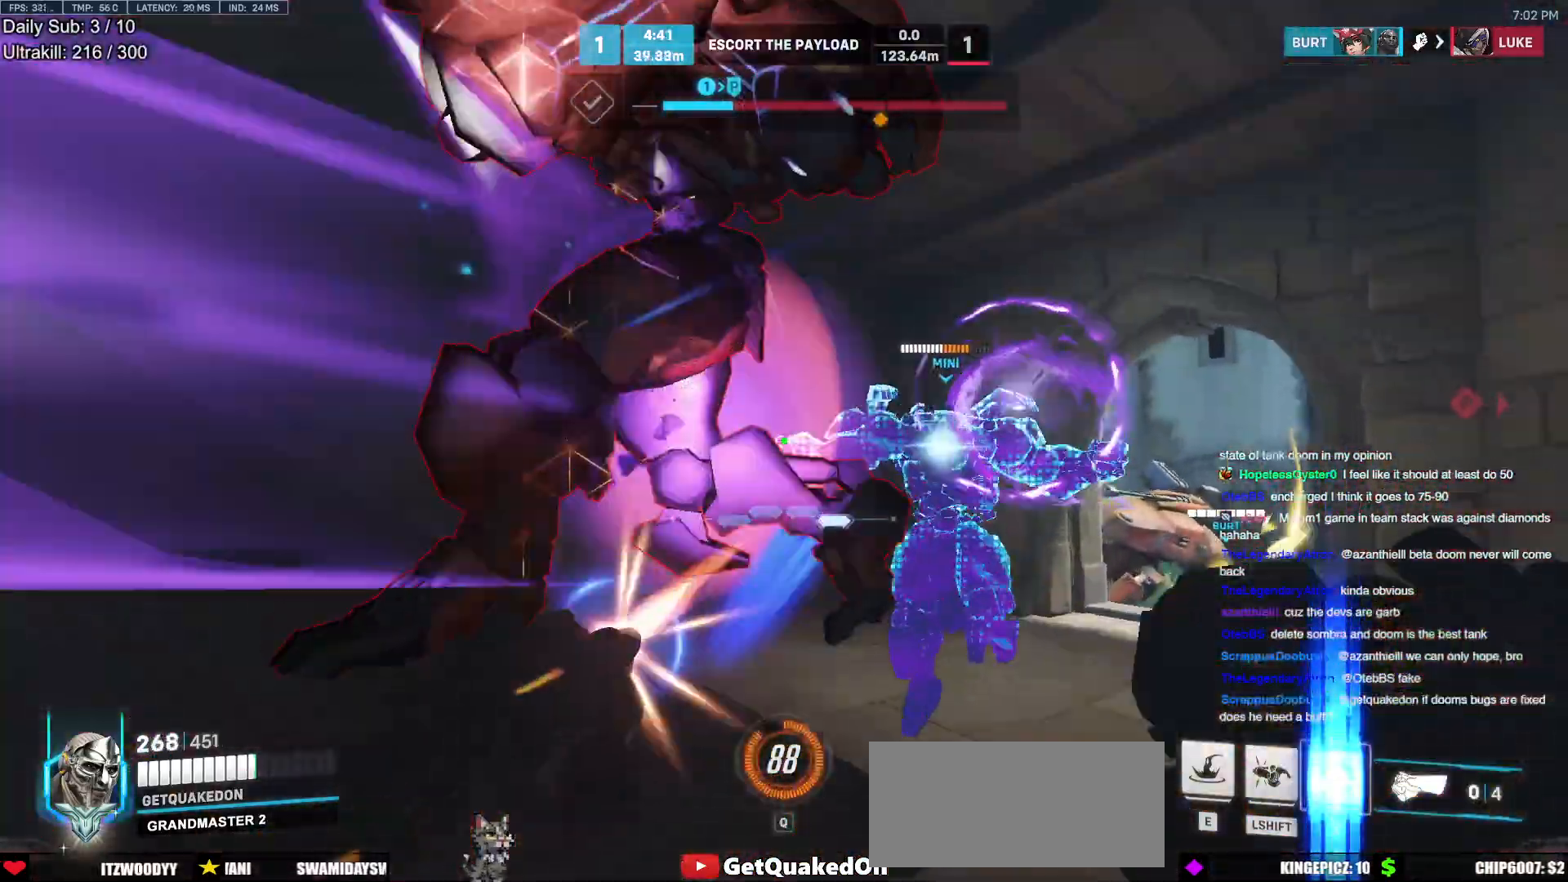
{"keys": ["d", "s"], "mouse": [], "events": [[67, "mouse_left", "up"], [100, "d", "up"], [150, "space", "up"], [200, "e", "down"], [283, "a", "down"], [283, "e", "up"], [333, "w", "up"], [433, "s", "down"], [483, "a", "up"], [483, "d", "down"]]}
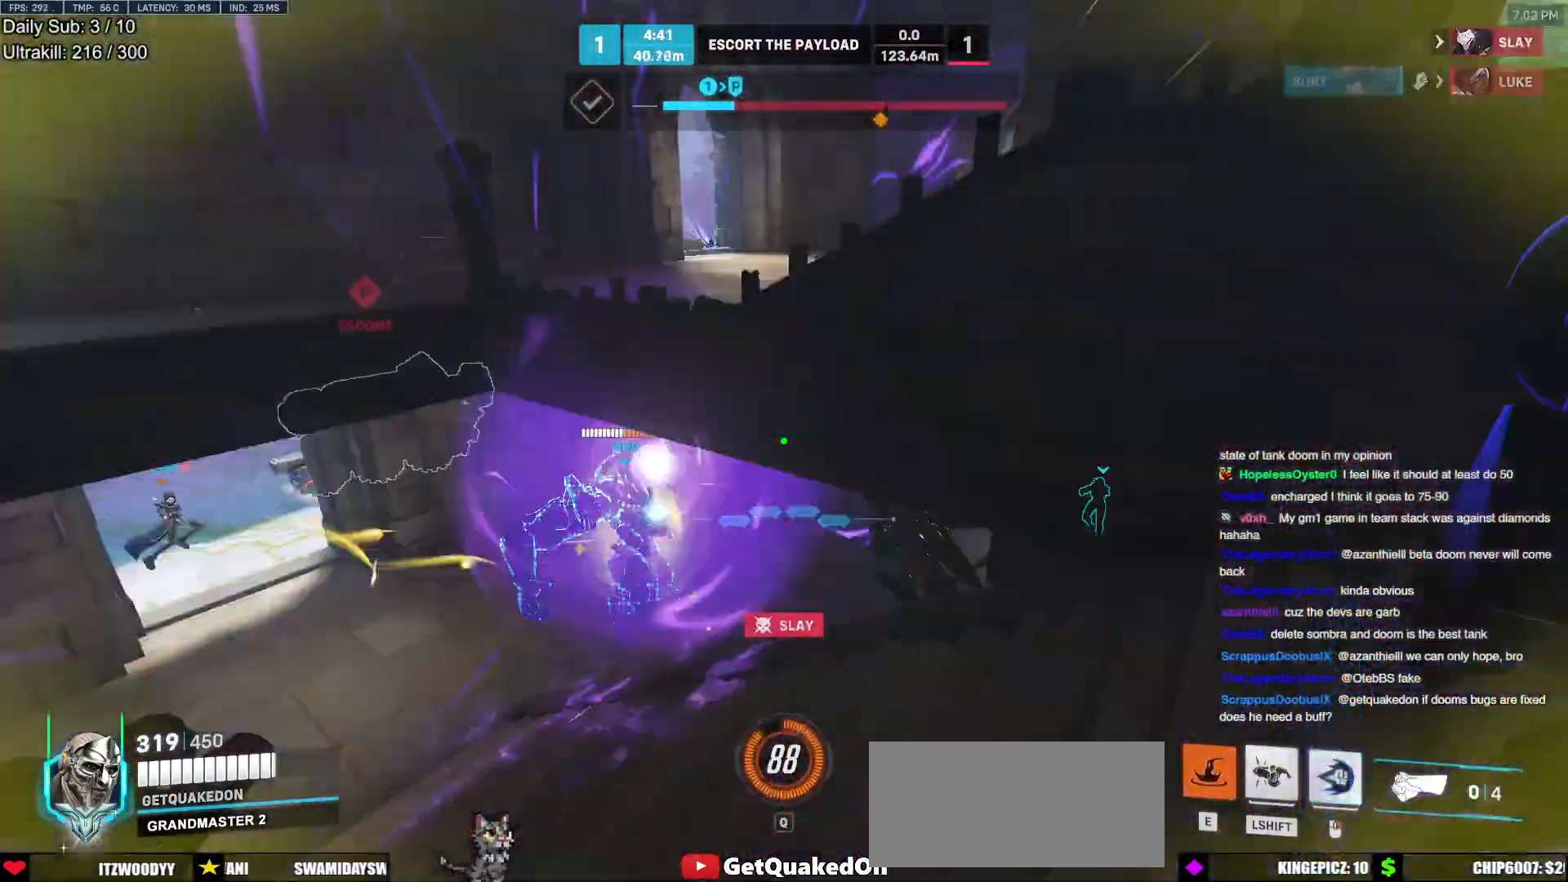
{"keys": ["d", "w"], "mouse": [], "events": [[67, "s", "up"], [350, "w", "down"]]}
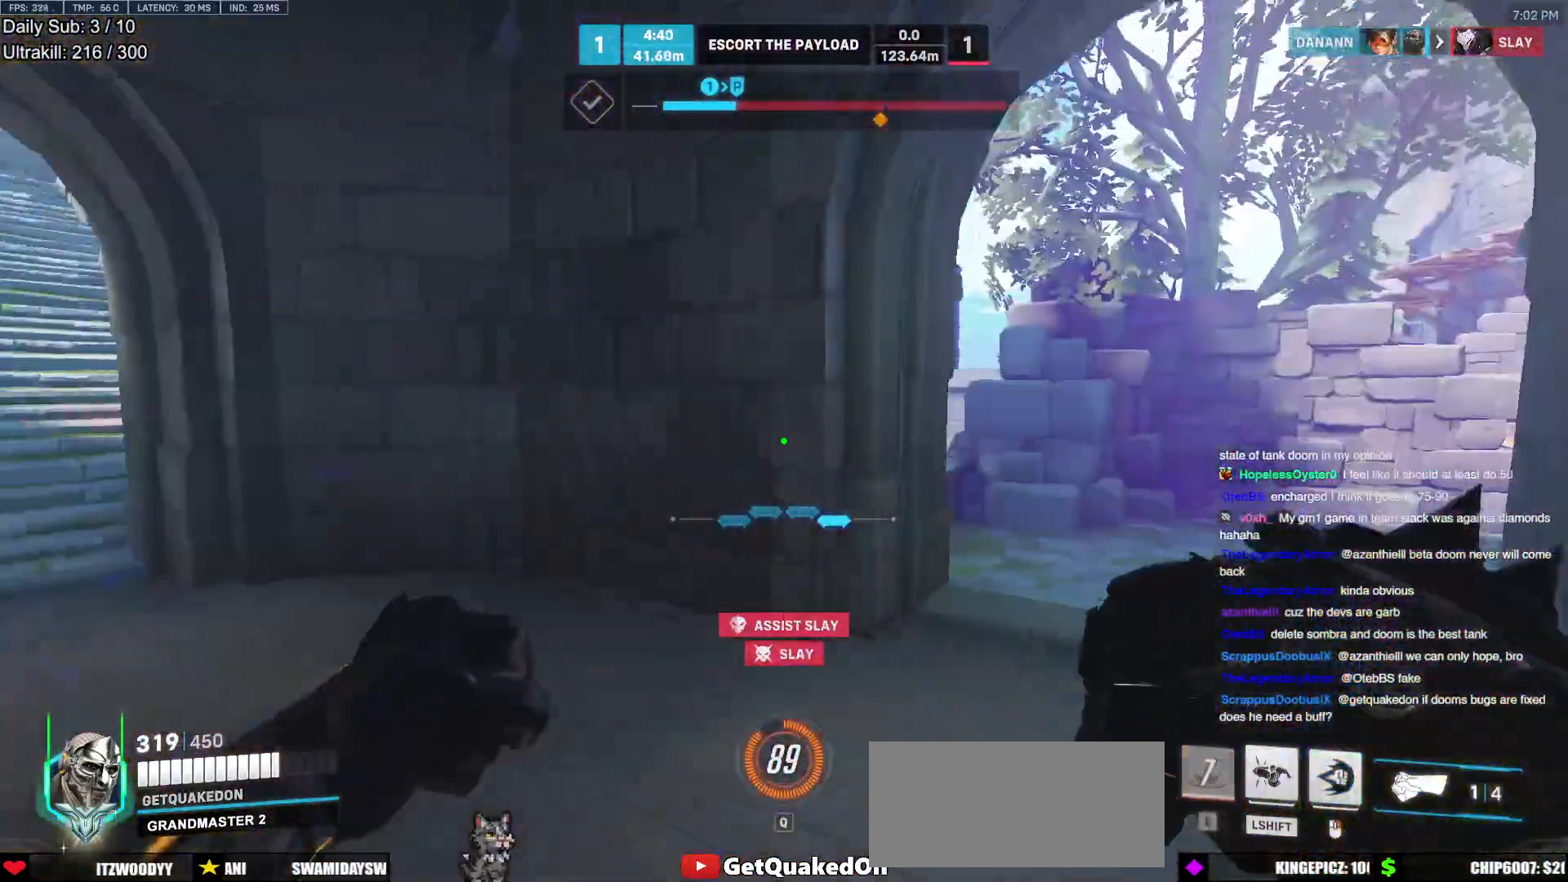
{"keys": [], "mouse": [], "events": [[83, "space", "down"], [183, "space", "up"], [233, "d", "up"], [367, "w", "up"]]}
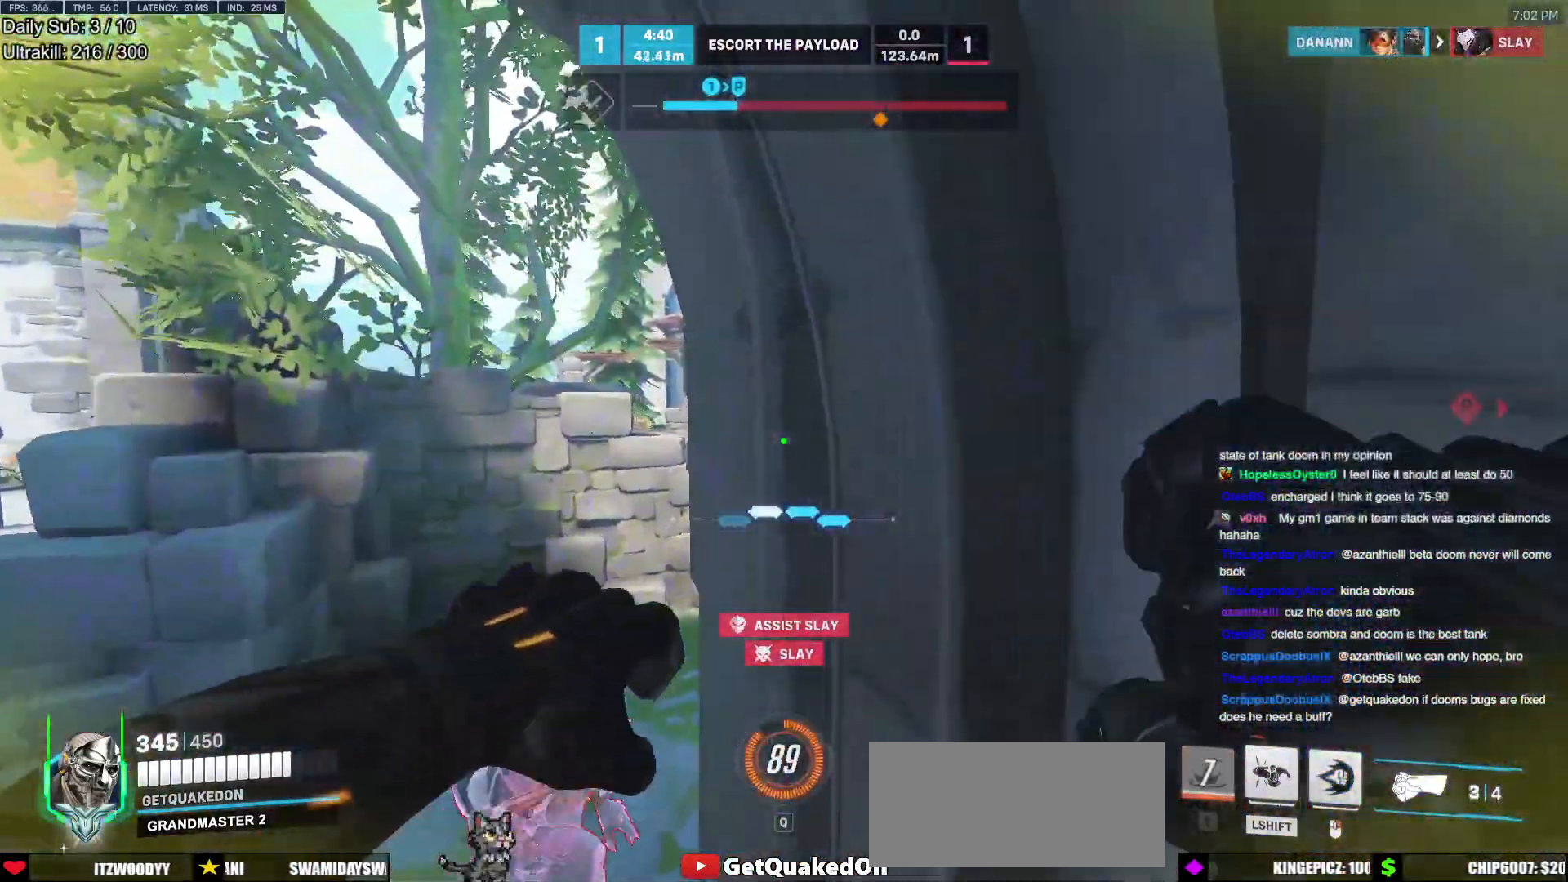
{"keys": ["a", "w"], "mouse": [], "events": [[50, "a", "down"], [50, "w", "down"]]}
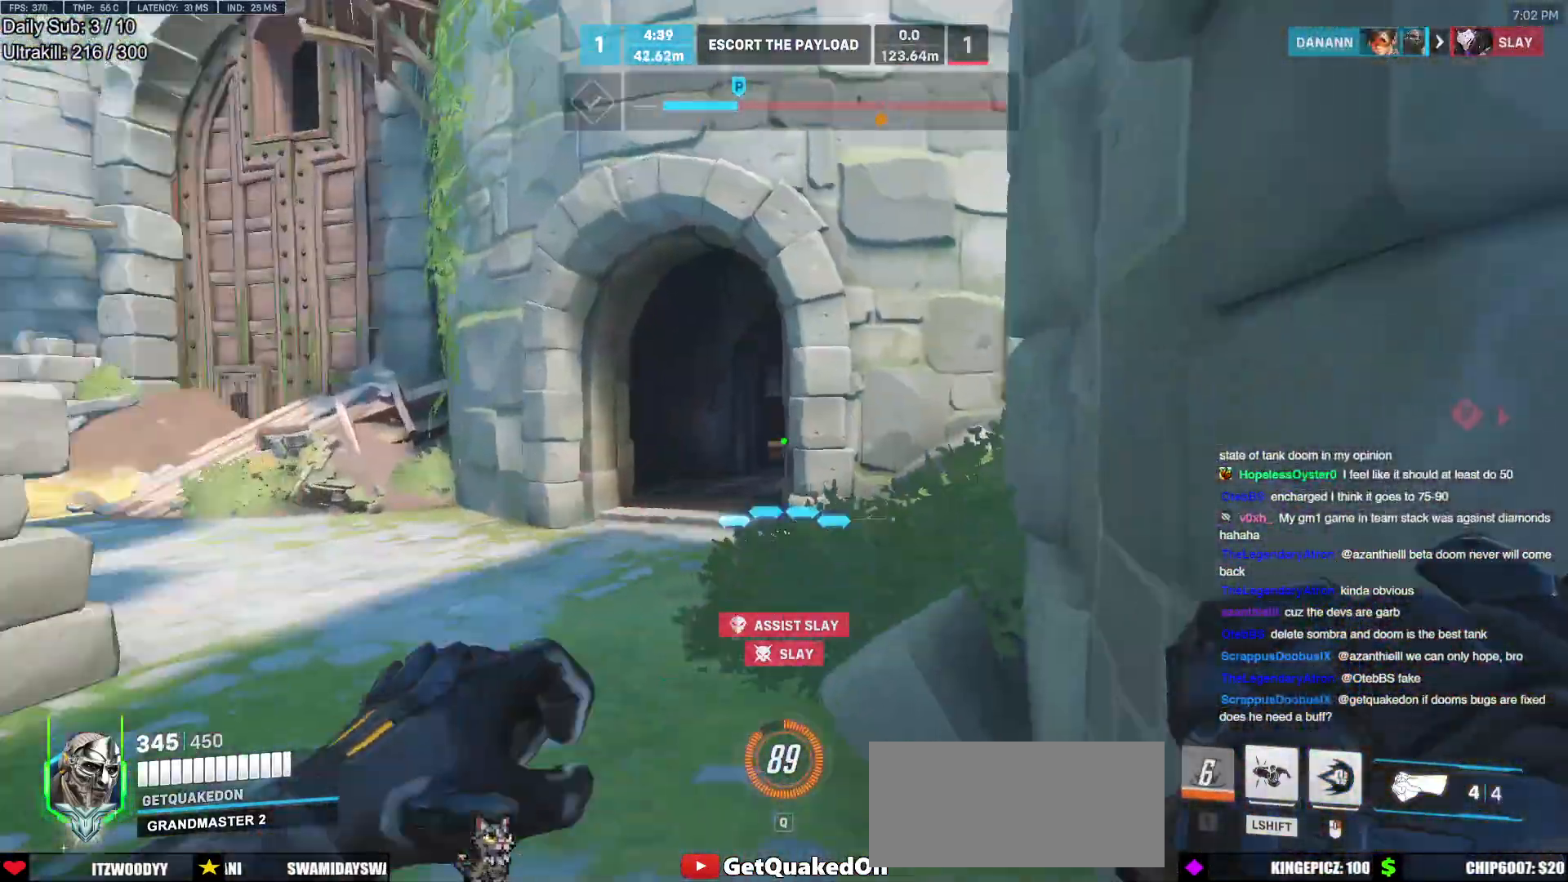
{"keys": ["a", "w"], "mouse": [], "events": [[67, "mouse_left", "down"], [217, "mouse_left", "up"], [267, "mouse_right", "down"], [450, "mouse_right", "up"]]}
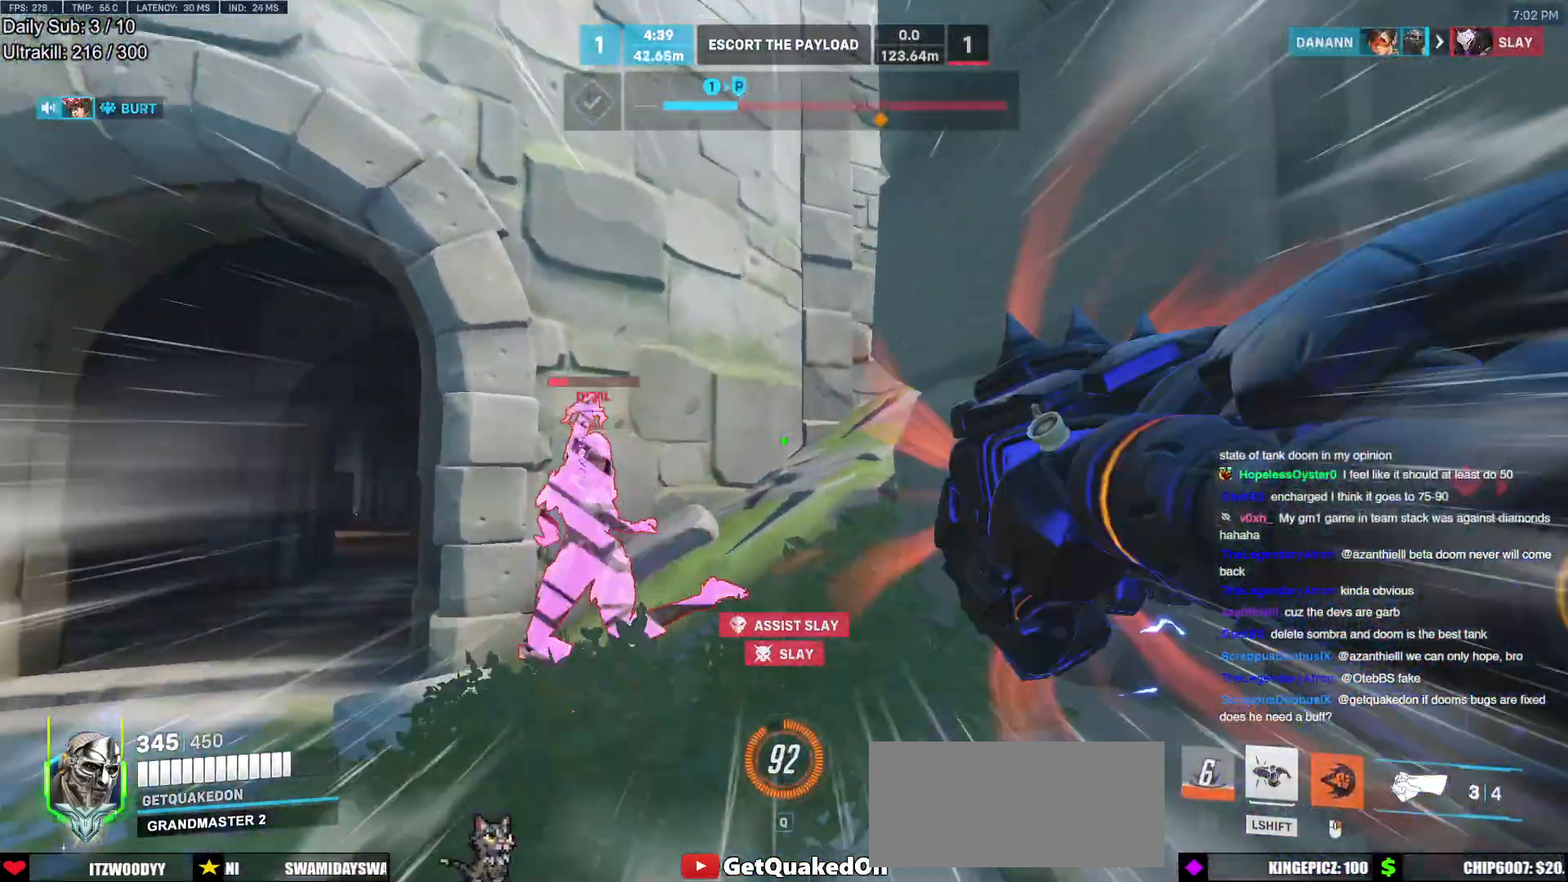
{"keys": ["w"], "mouse": [], "events": [[183, "a", "up"]]}
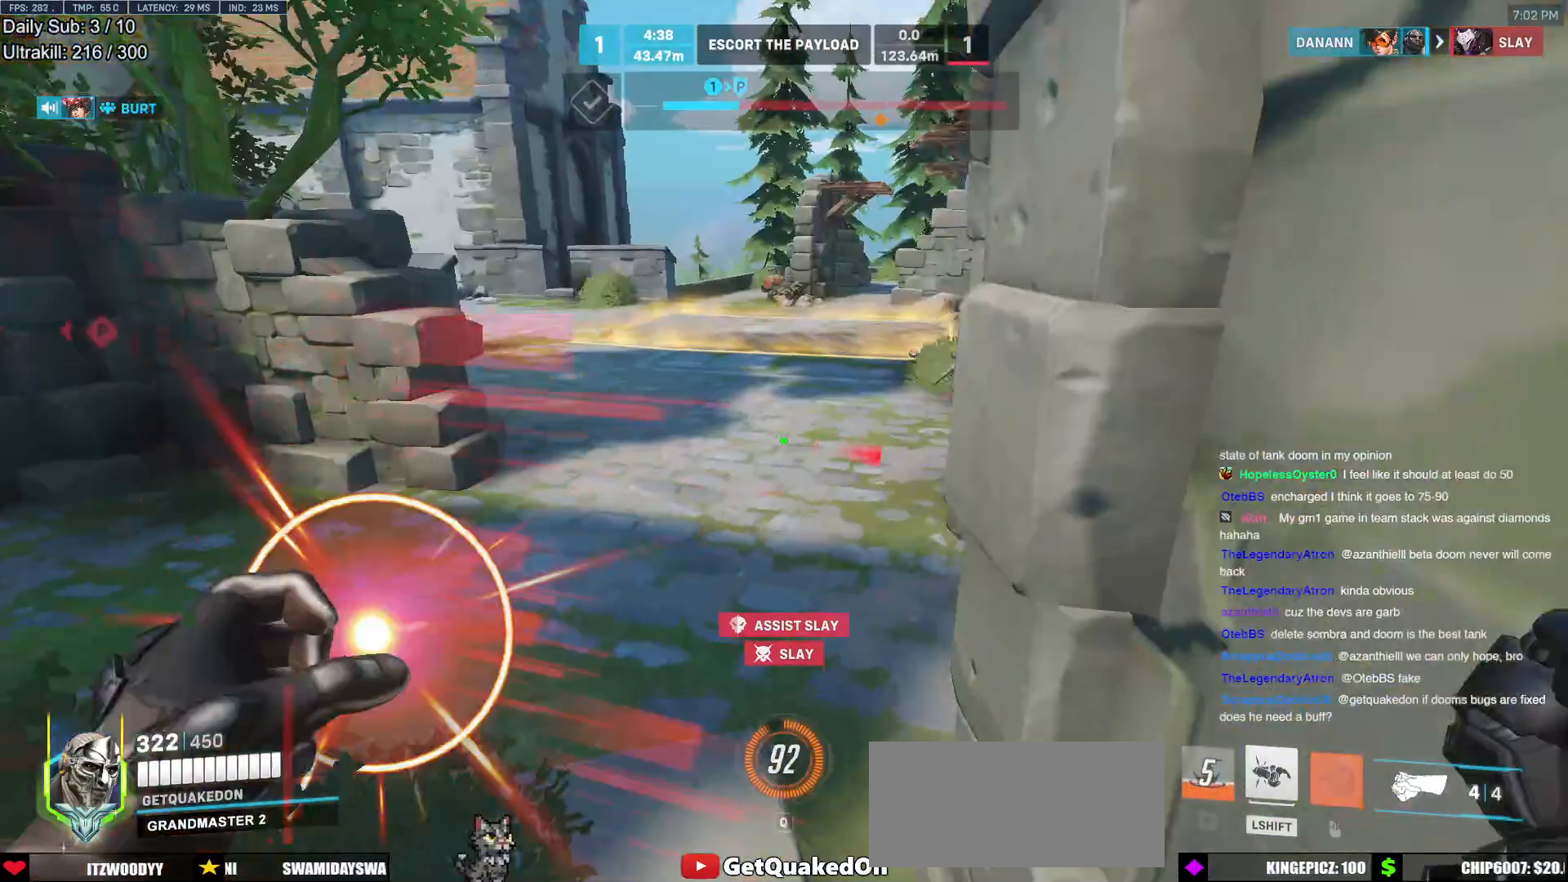
{"keys": ["a", "w"], "mouse": [], "events": [[250, "mouse_left", "down"], [300, "a", "down"], [300, "mouse_left", "up"], [300, "w", "up"], [333, "w", "down"]]}
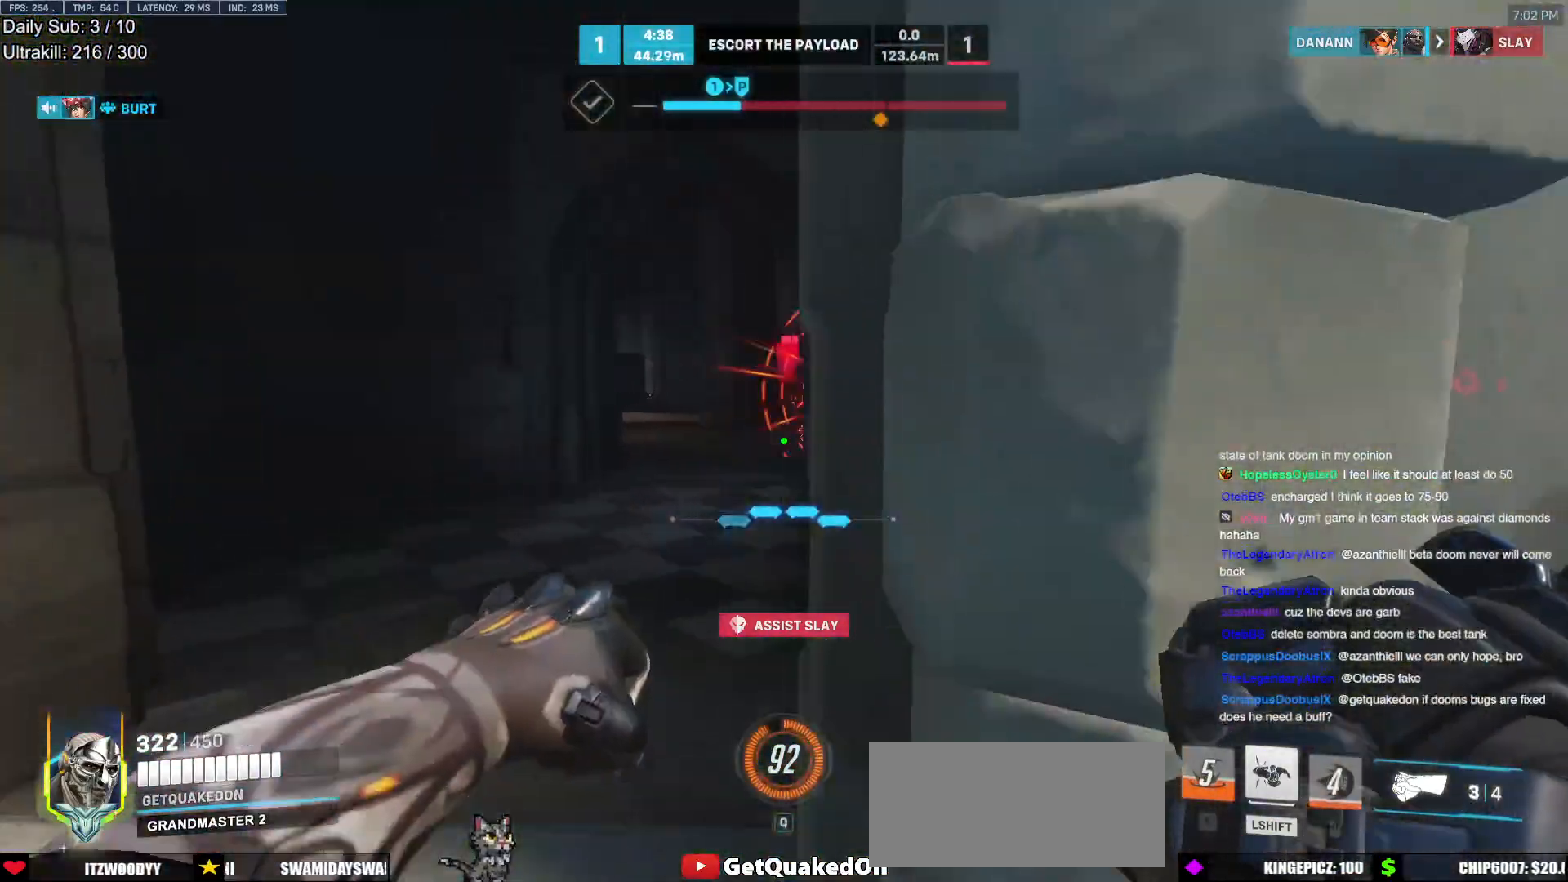
{"keys": ["a", "w"], "mouse": [], "events": [[217, "a", "up"], [350, "a", "down"]]}
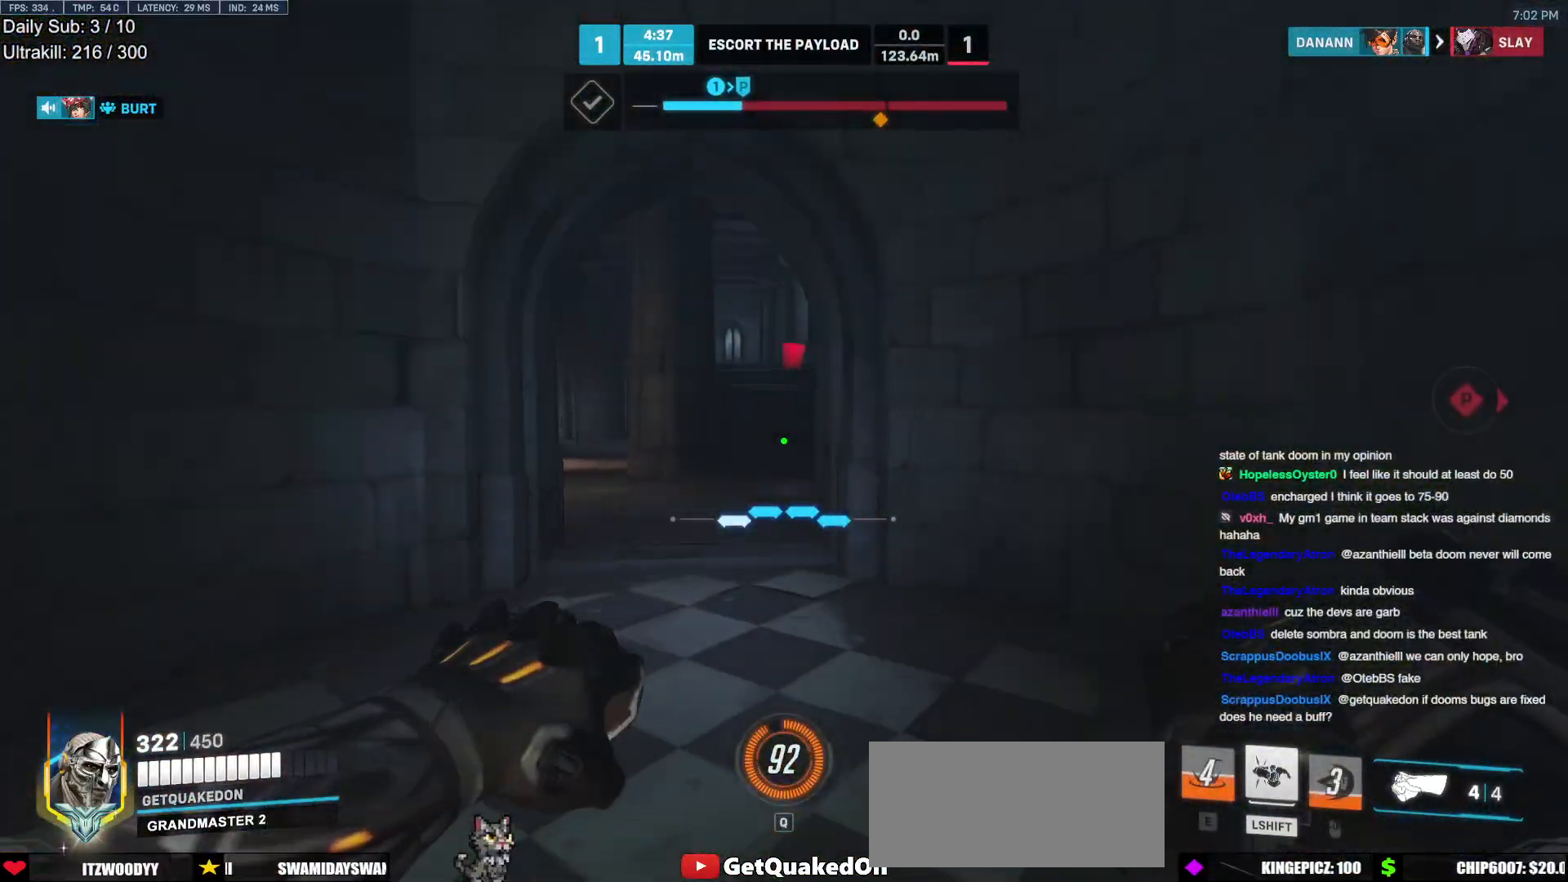
{"keys": ["w"], "mouse": [], "events": [[317, "a", "up"]]}
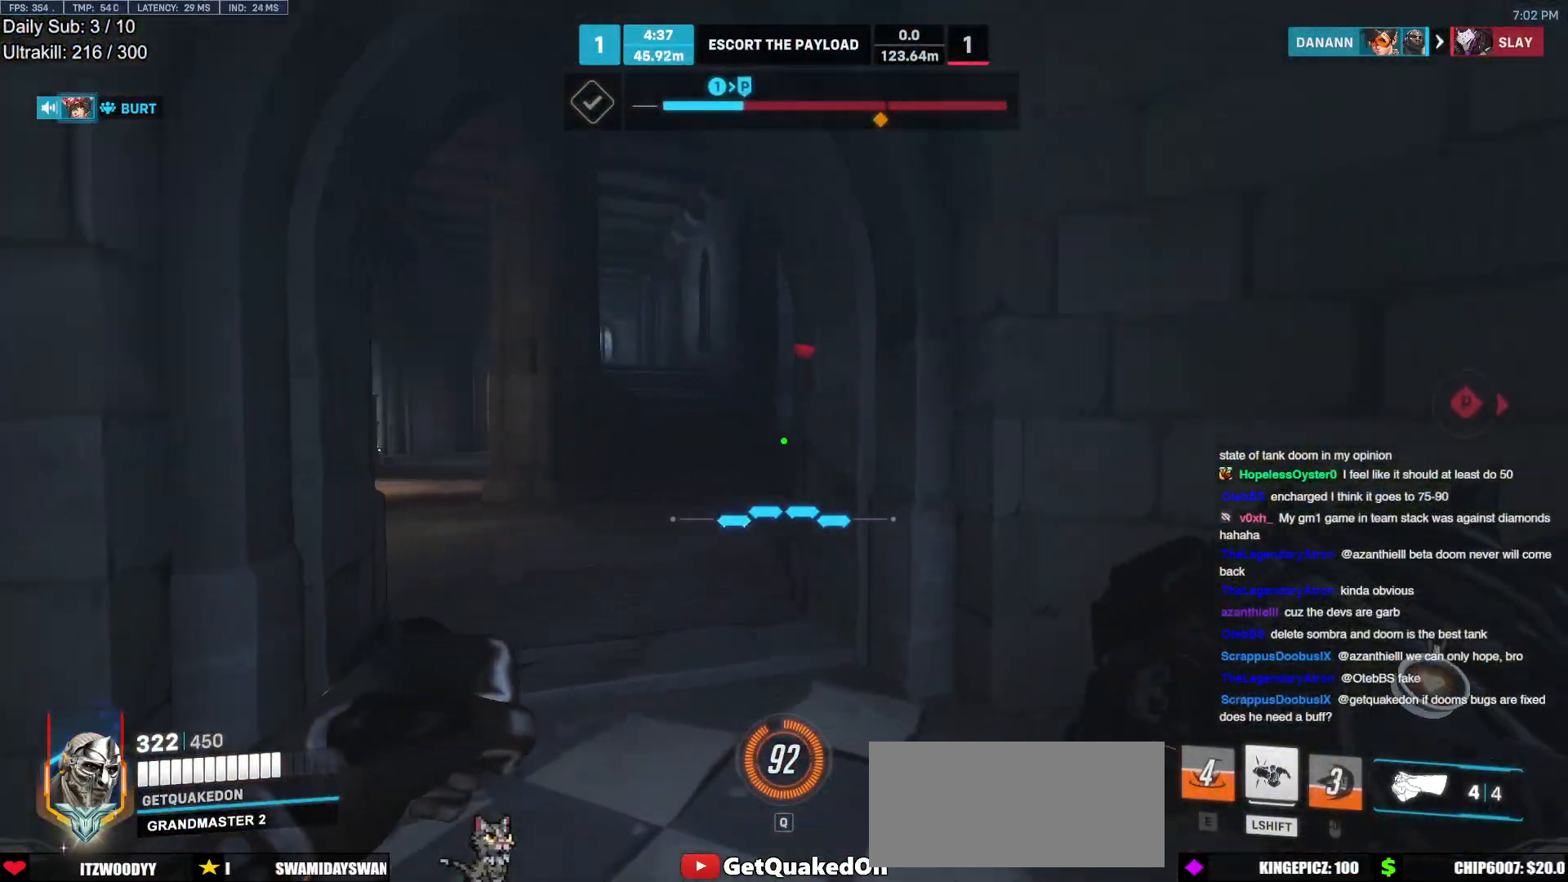
{"keys": ["a", "w"], "mouse": [], "events": [[283, "a", "down"], [283, "space", "down"], [383, "space", "up"]]}
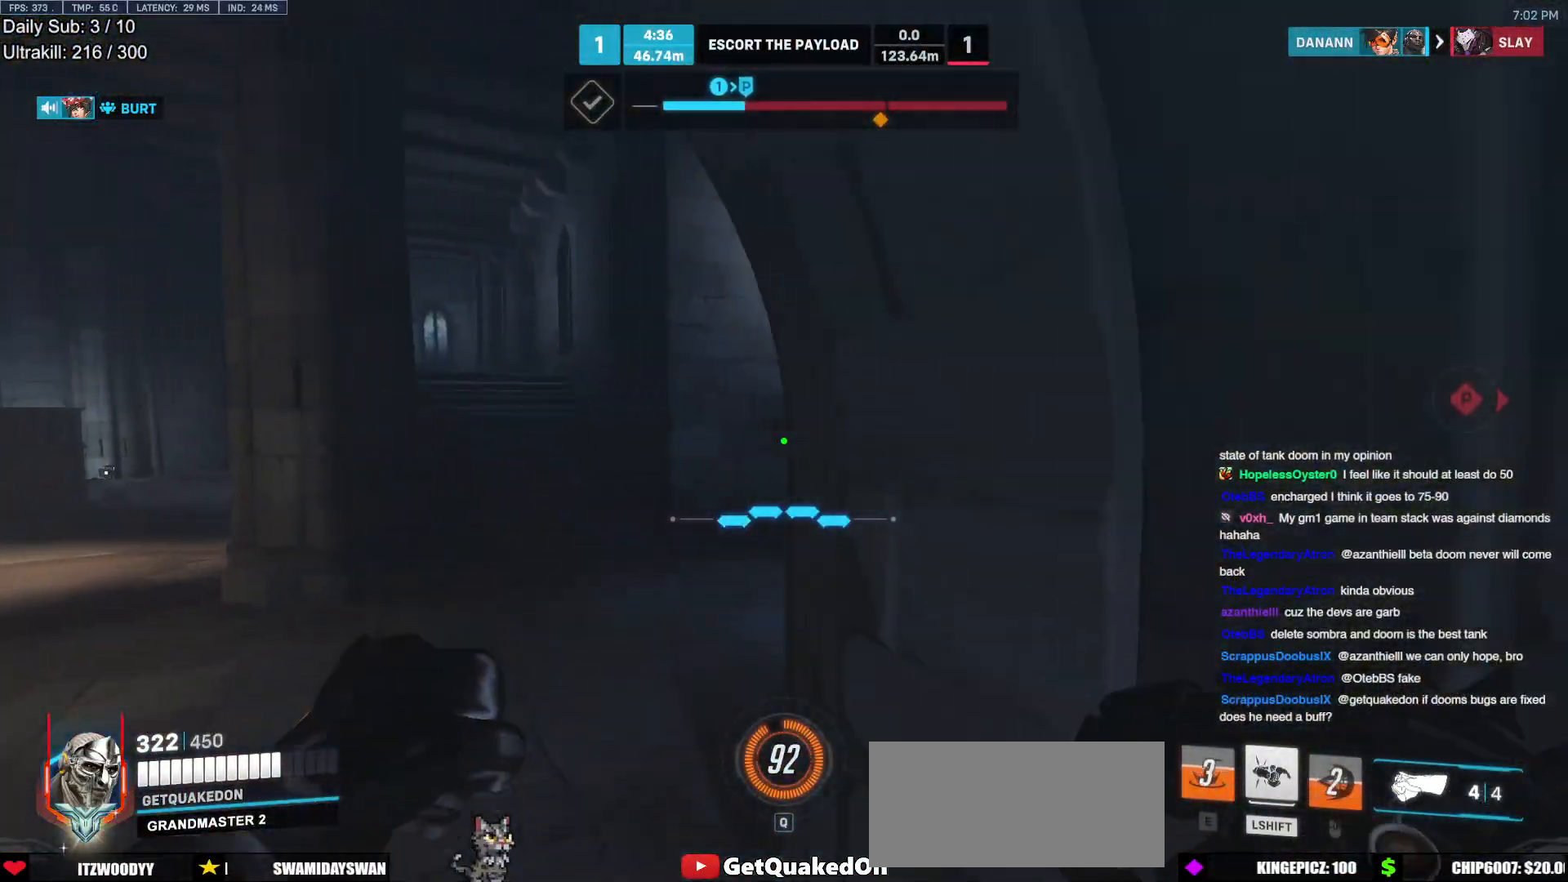
{"keys": ["a", "w"], "mouse": ["left"], "events": [[450, "mouse_left", "down"]]}
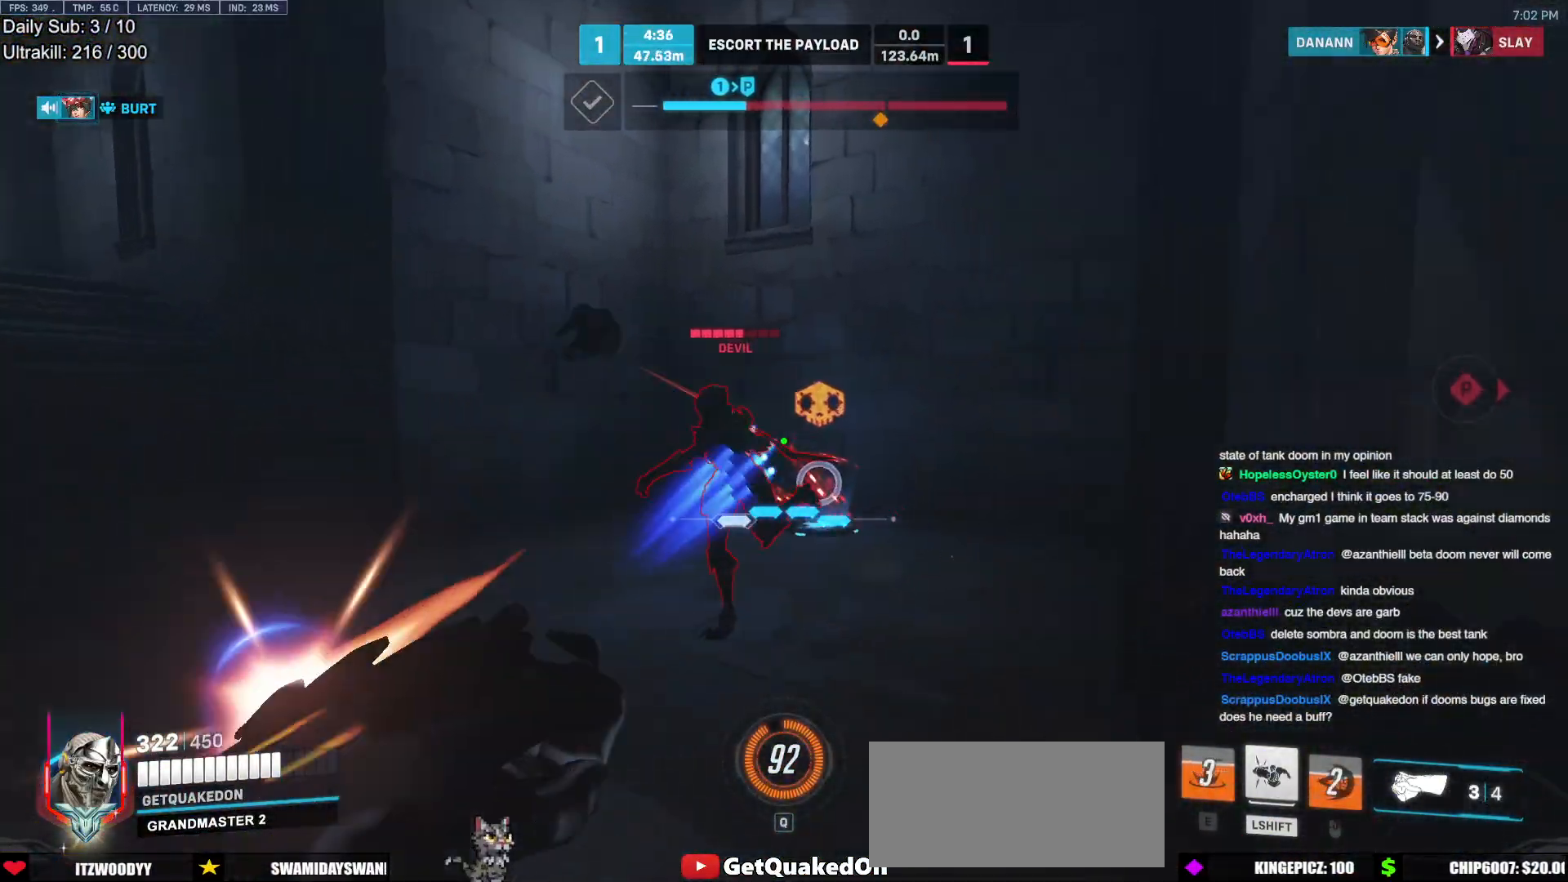
{"keys": ["a", "w"], "mouse": [], "events": [[83, "mouse_left", "up"], [317, "mouse_left", "down"], [467, "mouse_left", "up"]]}
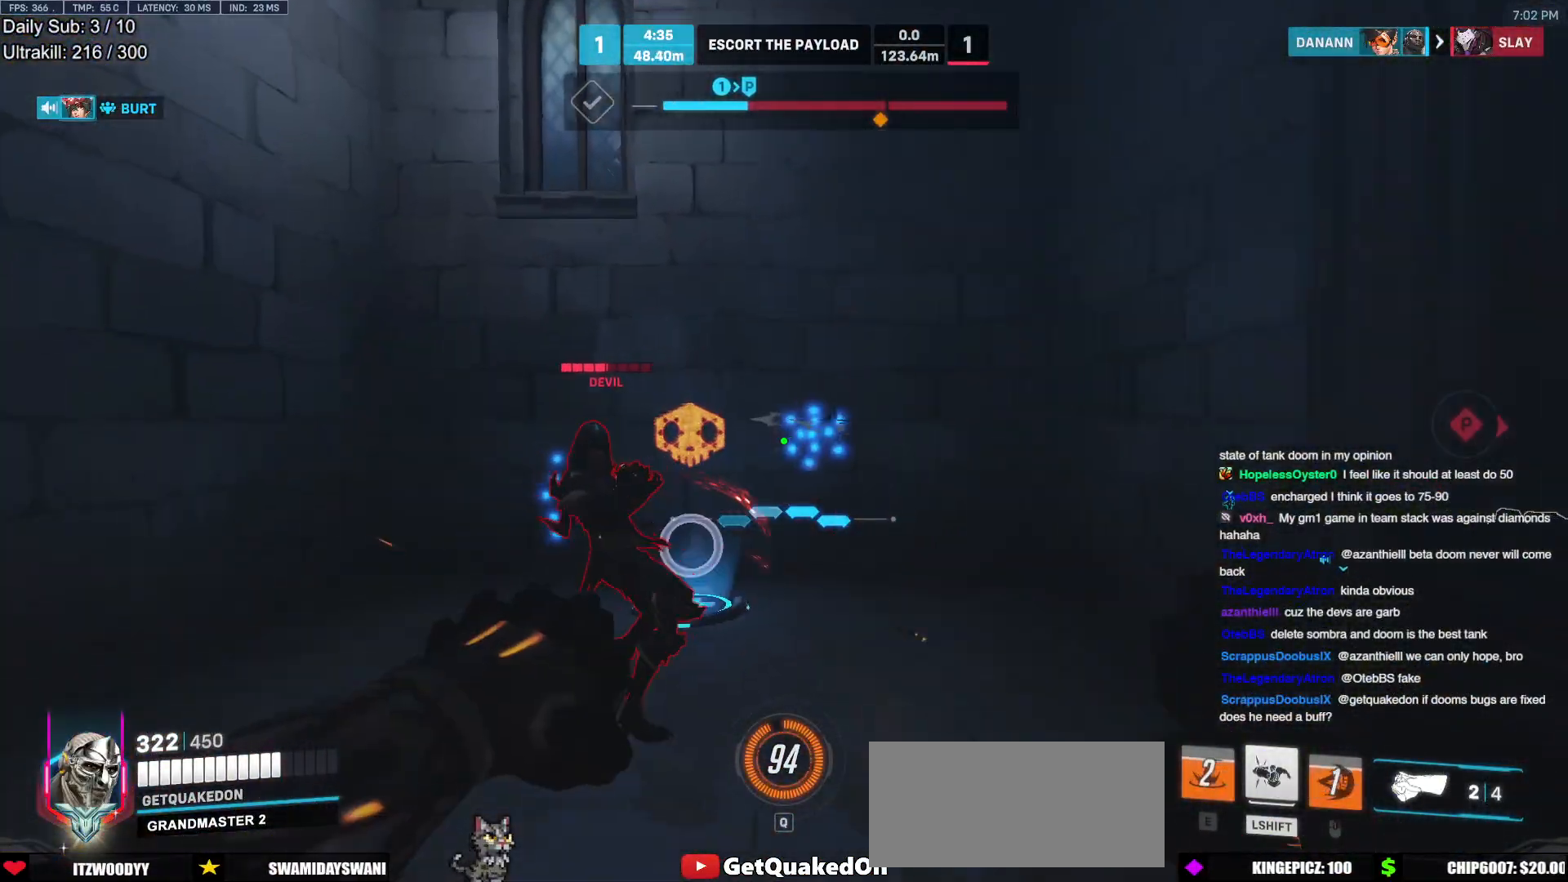
{"keys": ["d"], "mouse": [], "events": [[150, "a", "up"], [200, "mouse_left", "down"], [283, "melee", "down"], [383, "d", "down"], [383, "melee", "up"], [383, "mouse_left", "up"], [433, "w", "up"]]}
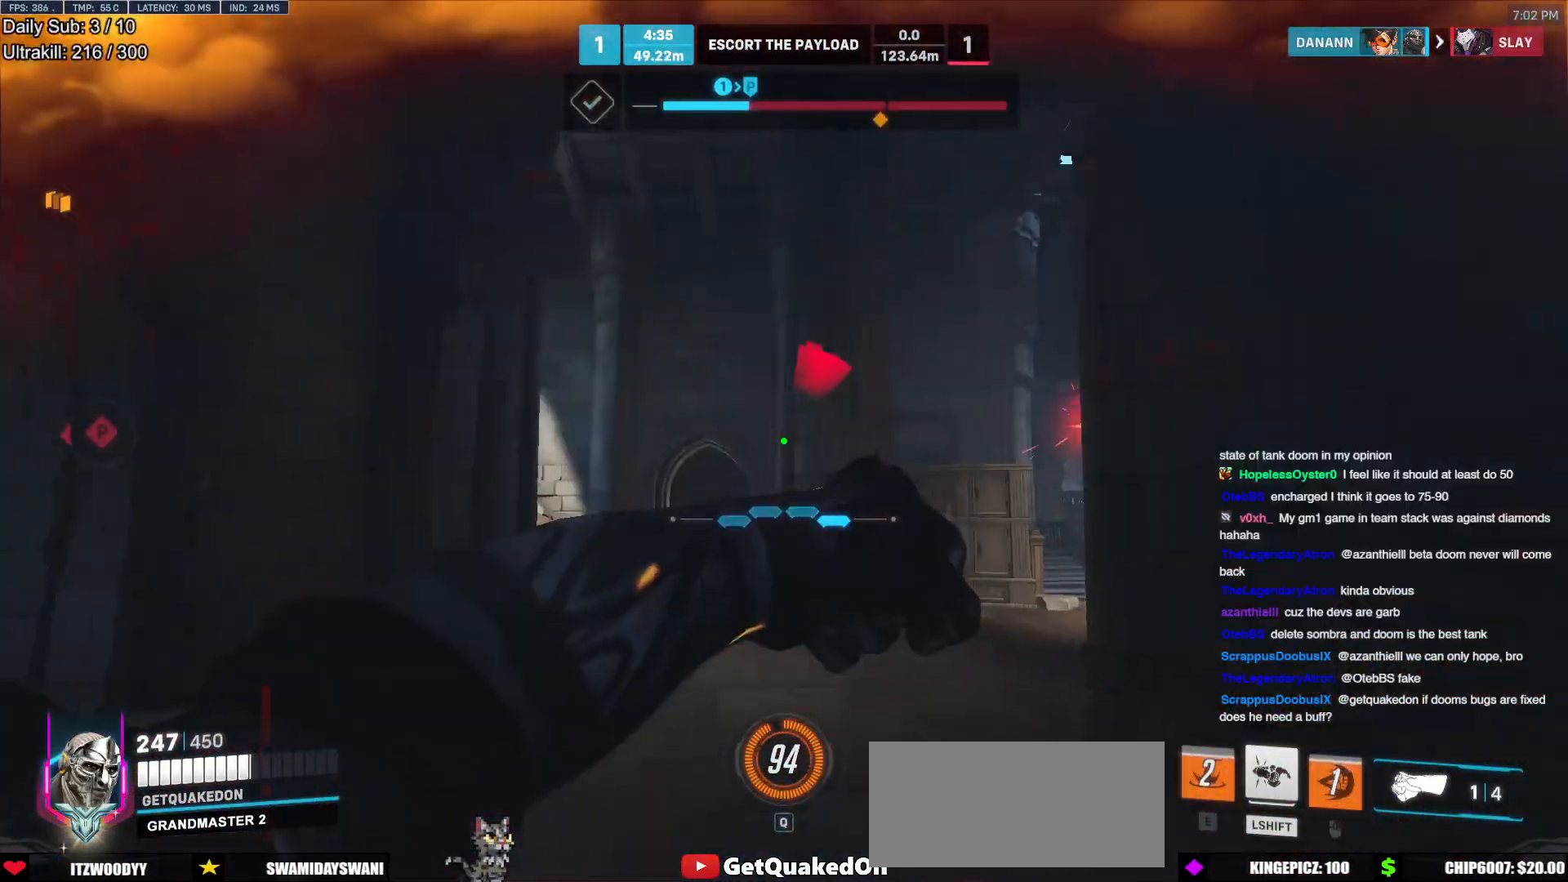
{"keys": ["a", "w"], "mouse": [], "events": [[67, "s", "down"], [117, "a", "down"], [167, "d", "up"], [167, "s", "up"], [317, "w", "down"]]}
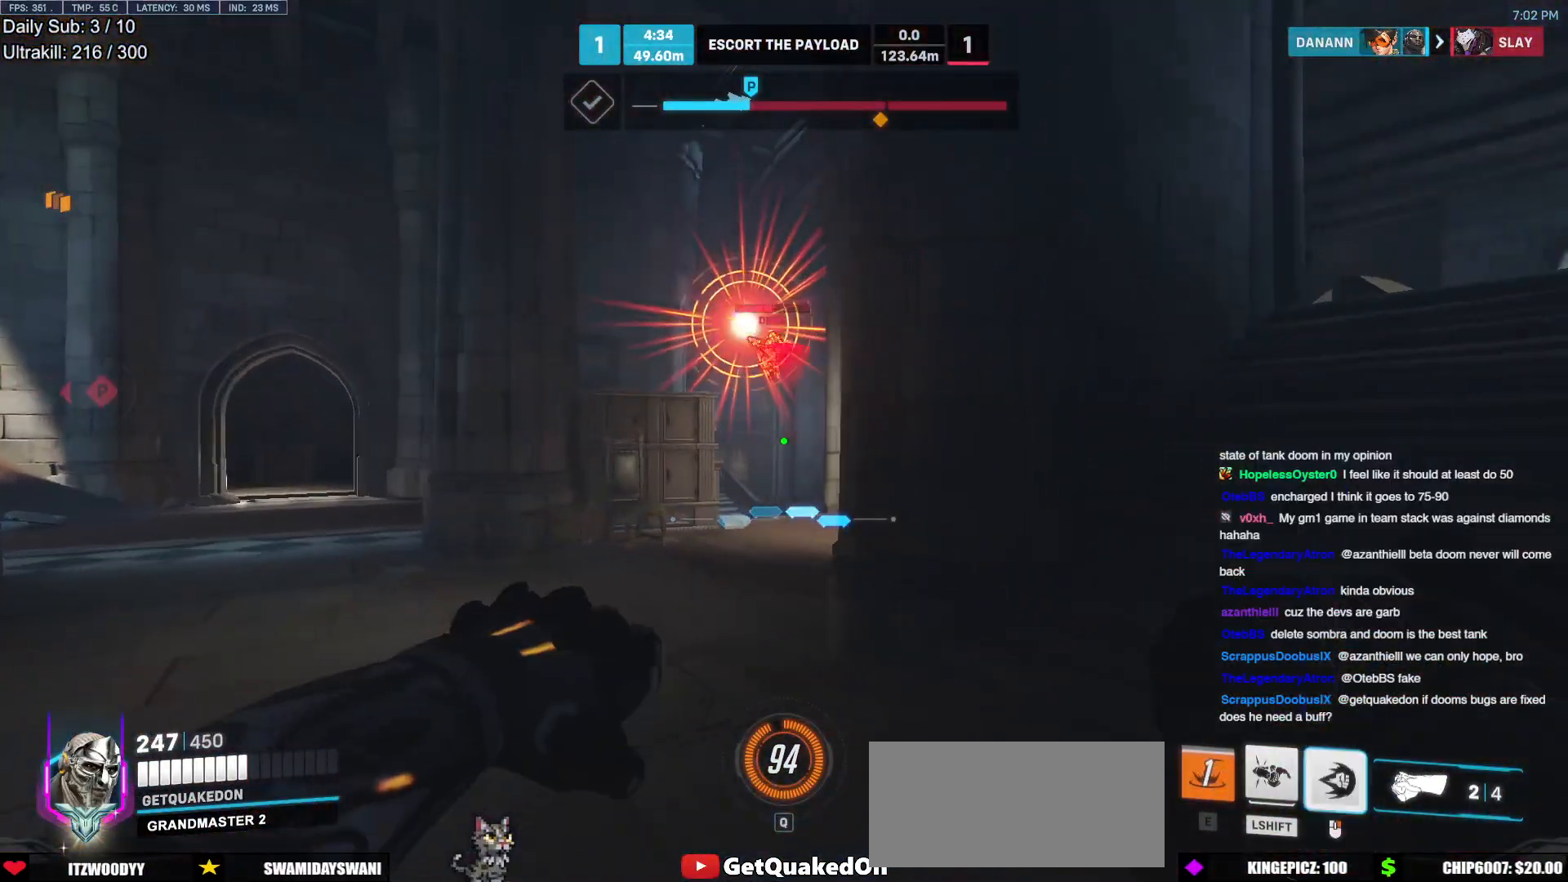
{"keys": ["e", "w"], "mouse": [], "events": [[133, "mouse_left", "down"], [133, "space", "down"], [183, "a", "up"], [233, "e", "down"], [233, "space", "up"], [317, "e", "up"], [317, "mouse_left", "up"], [467, "e", "down"]]}
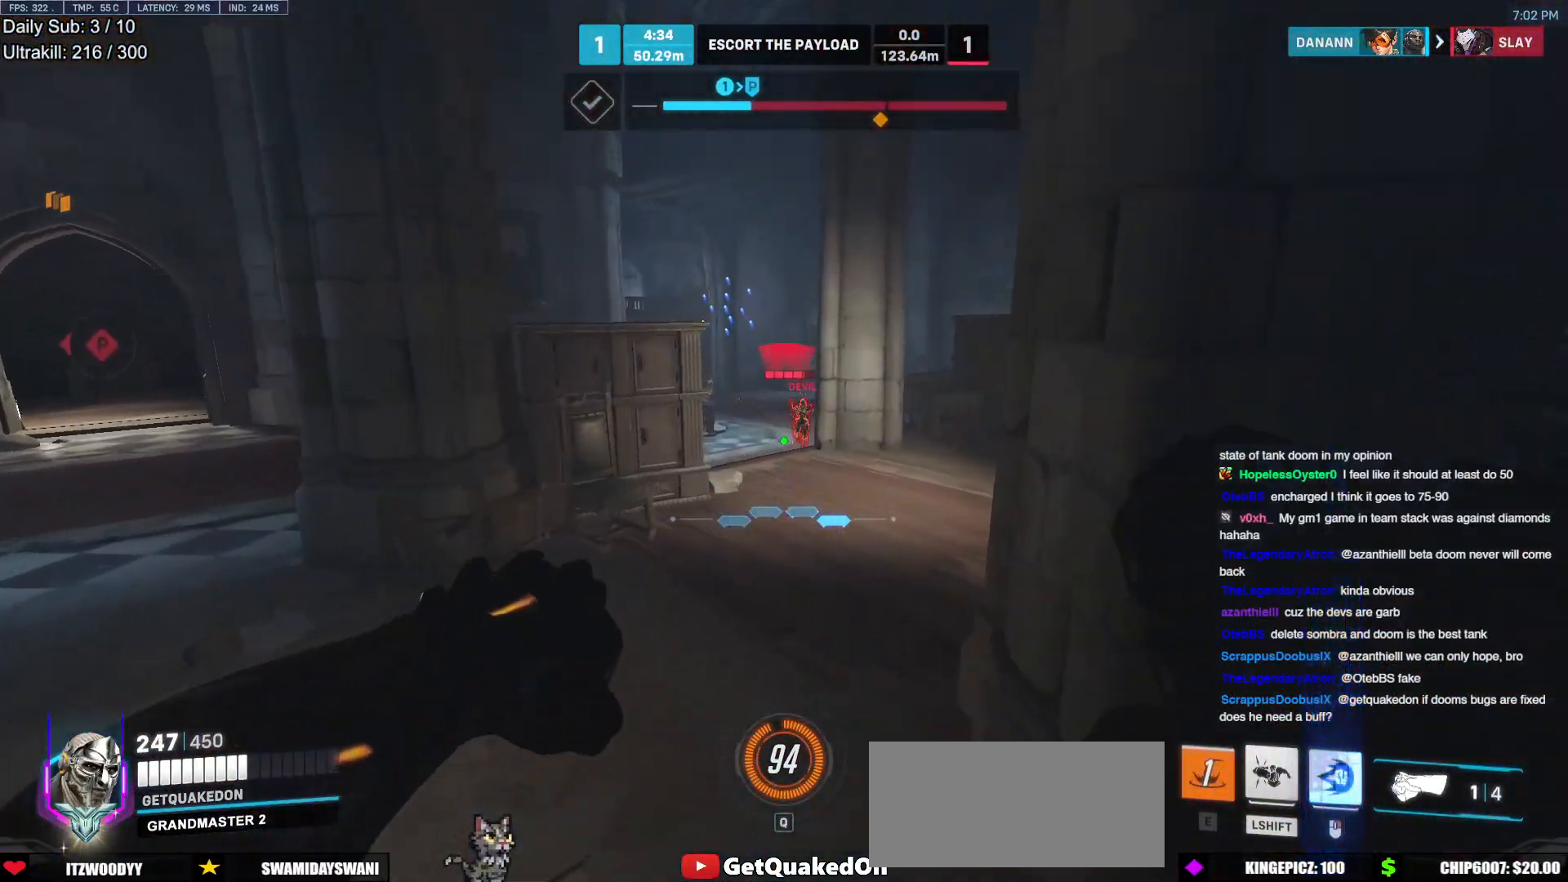
{"keys": ["w"], "mouse": [], "events": [[17, "e", "up"], [50, "mouse_left", "down"], [100, "e", "down"], [100, "space", "down"], [150, "e", "up"], [150, "mouse_left", "up"], [150, "space", "up"], [250, "e", "down"], [250, "space", "down"], [283, "e", "up"], [283, "space", "up"], [383, "e", "down"], [383, "space", "down"], [433, "e", "up"], [433, "space", "up"]]}
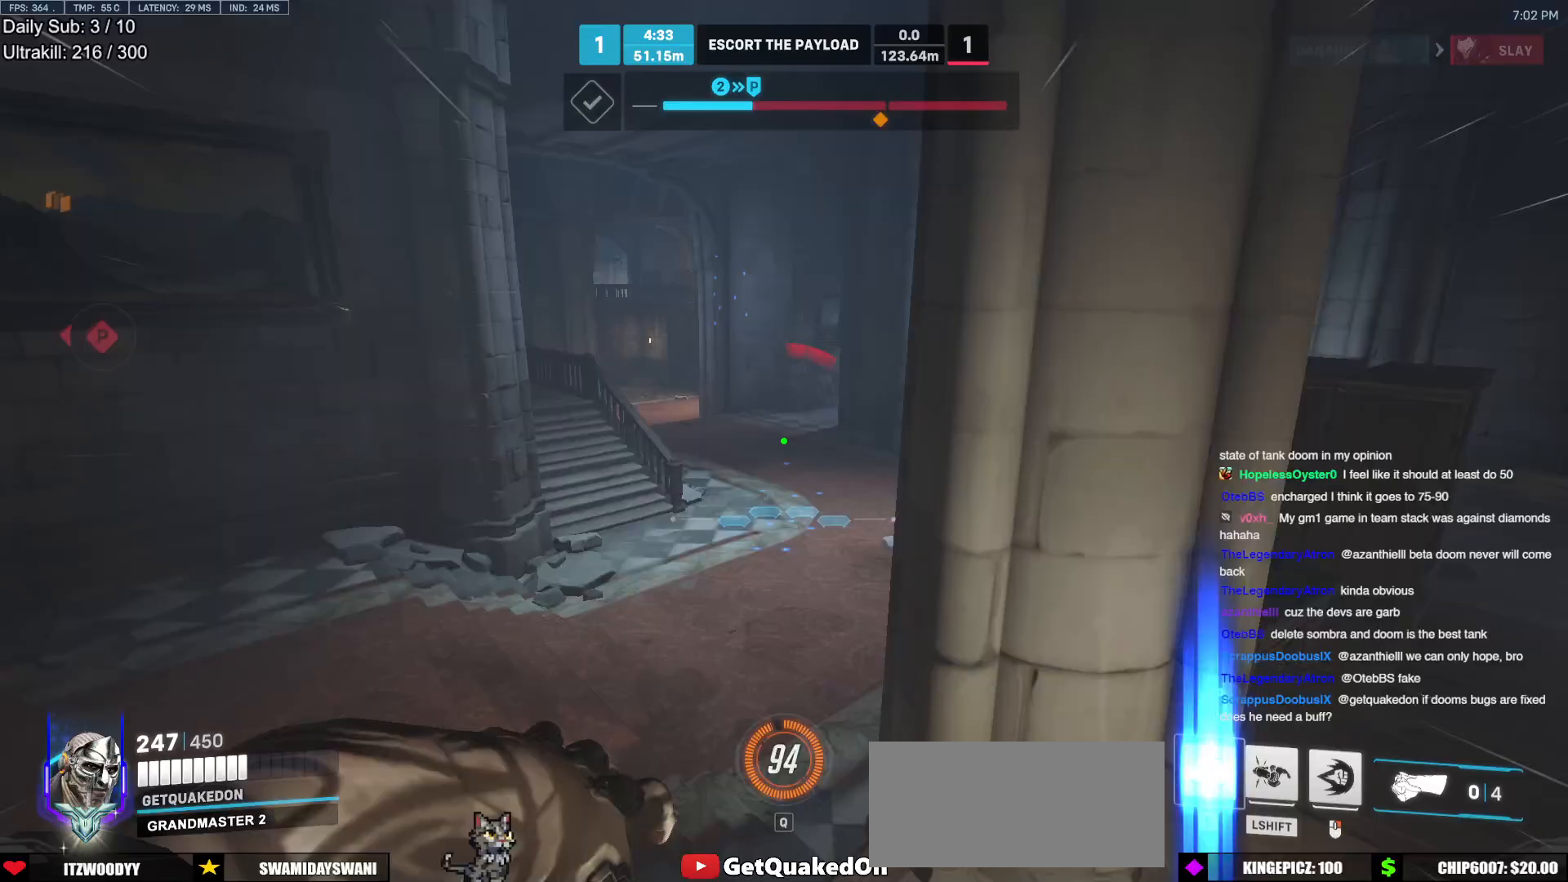
{"keys": ["a", "w"], "mouse": [], "events": [[17, "e", "down"], [17, "space", "down"], [67, "e", "up"], [67, "space", "up"], [350, "a", "down"]]}
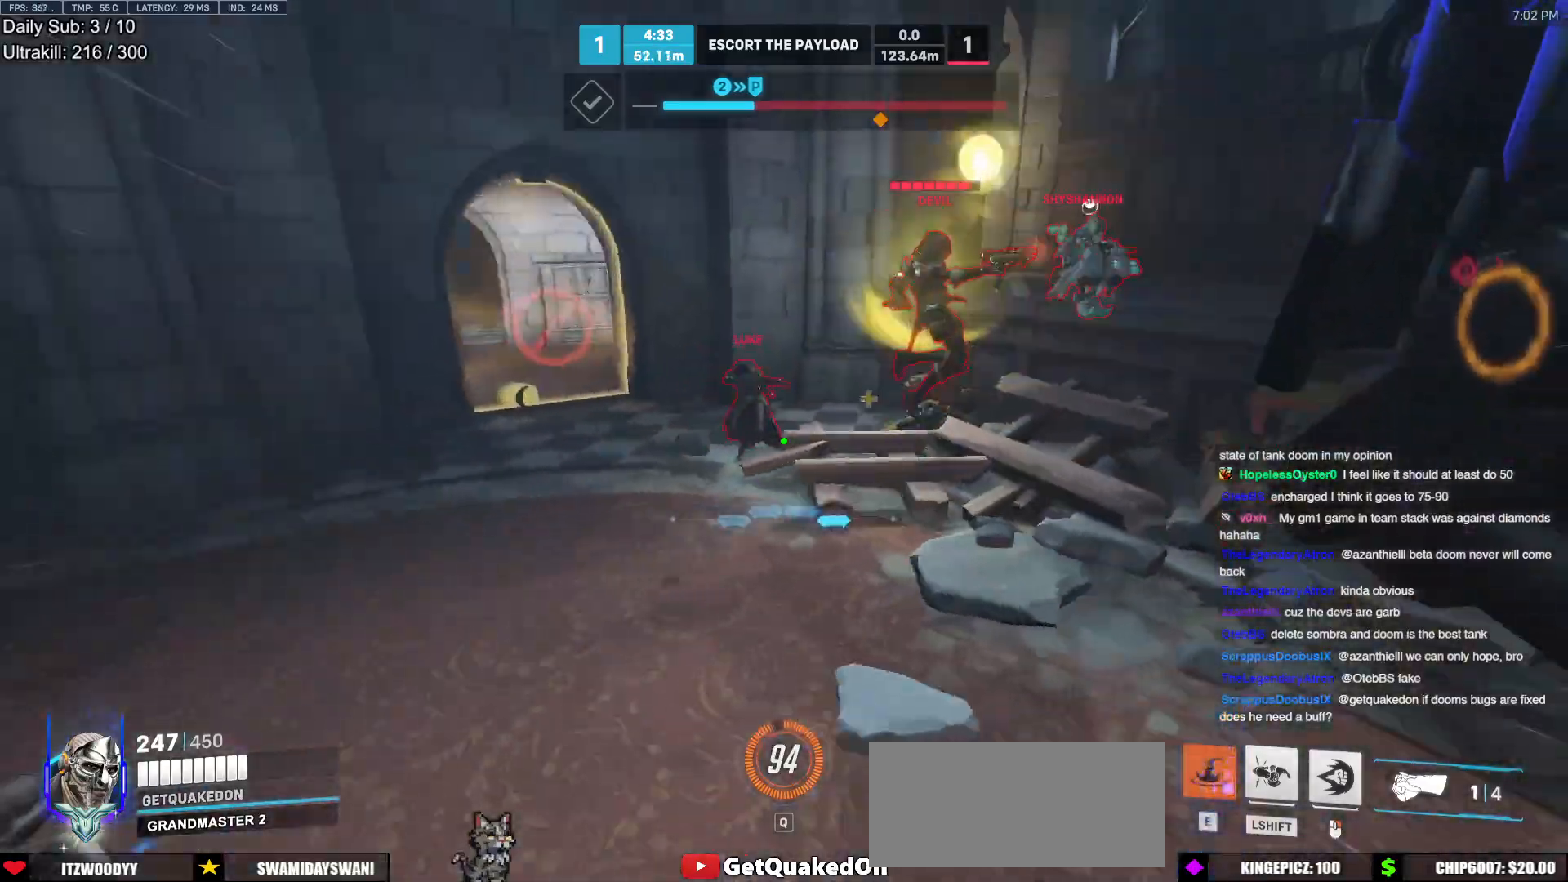
{"keys": ["a"], "mouse": ["right"], "events": [[133, "w", "up"], [233, "mouse_right", "down"]]}
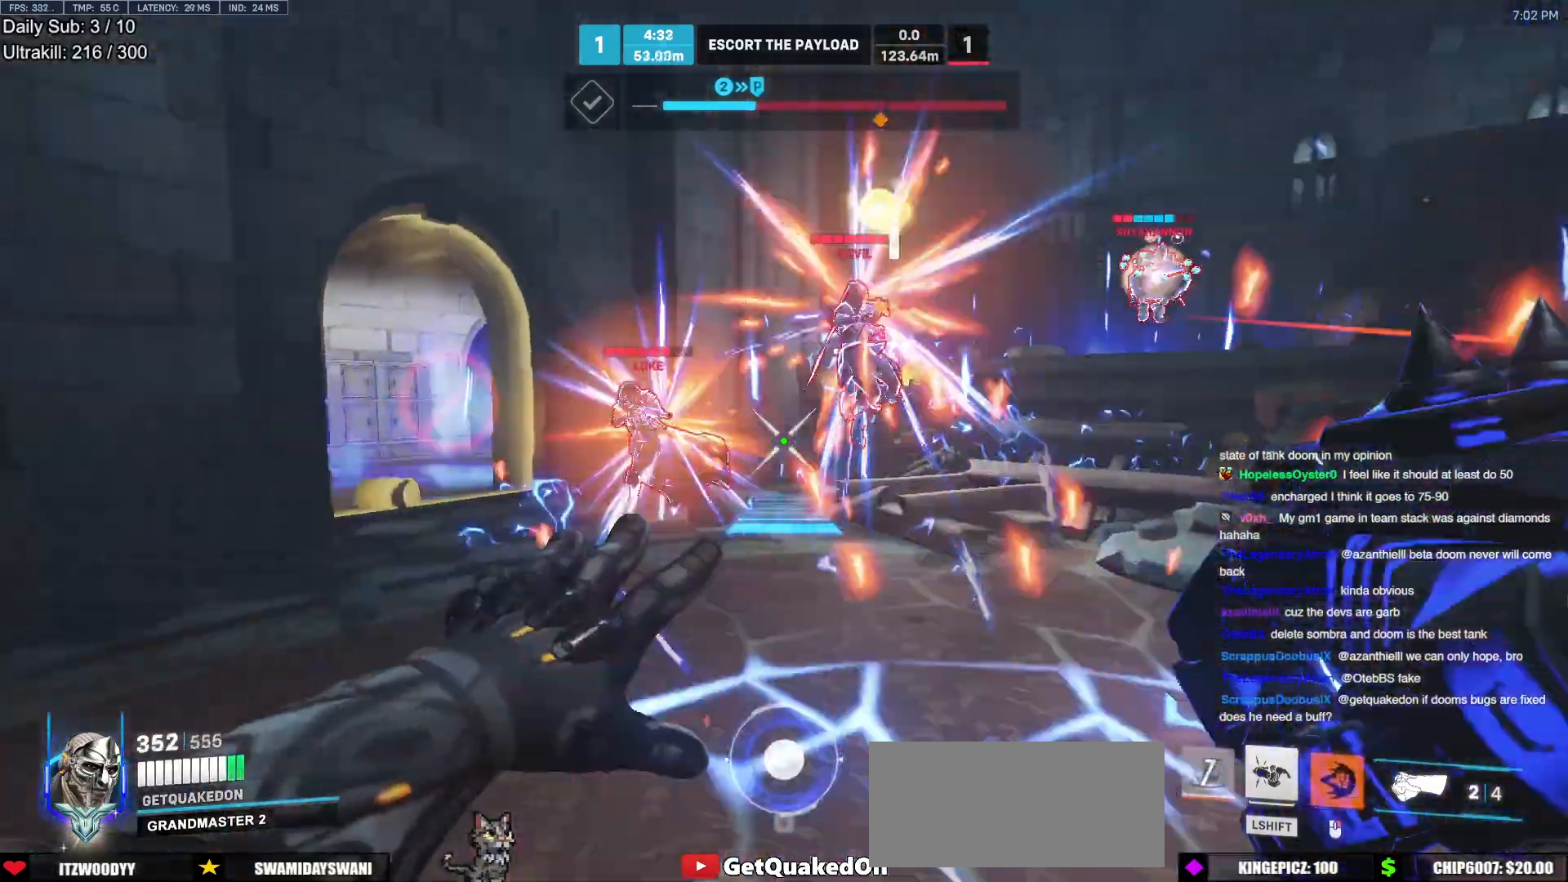
{"keys": ["a", "space"], "mouse": ["left"], "events": [[17, "mouse_right", "up"], [17, "w", "down"], [67, "a", "up"], [383, "a", "down"], [383, "space", "down"], [483, "mouse_left", "down"], [483, "w", "up"]]}
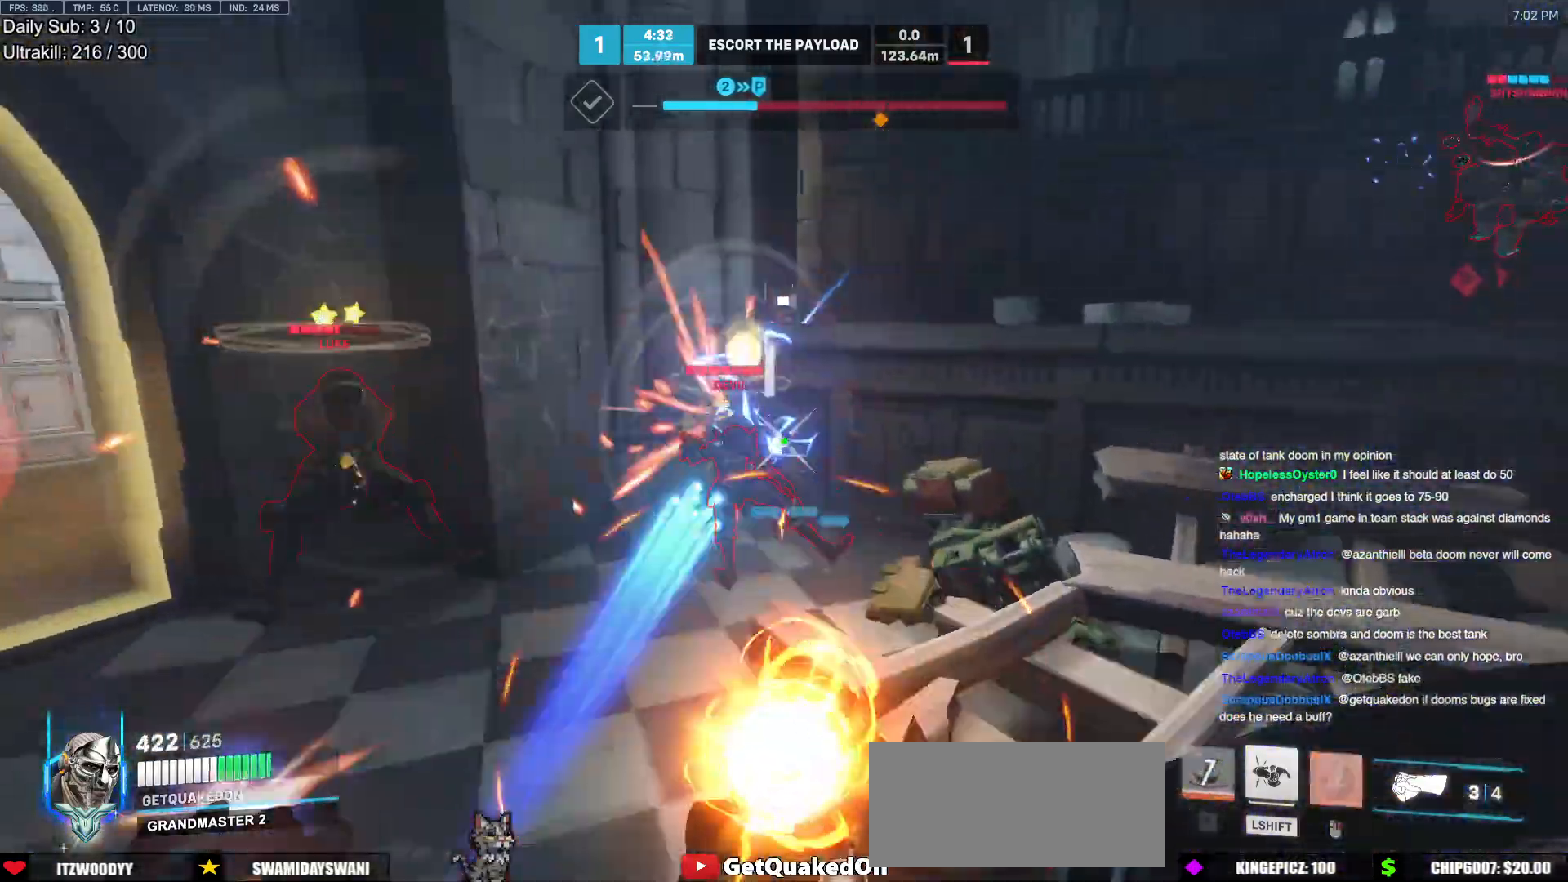
{"keys": [], "mouse": [], "events": [[17, "space", "up"], [17, "w", "down"], [67, "w", "up"], [117, "mouse_left", "up"], [300, "a", "up"], [350, "mouse_left", "down"], [400, "q", "down"], [450, "mouse_left", "up"], [450, "q", "up"]]}
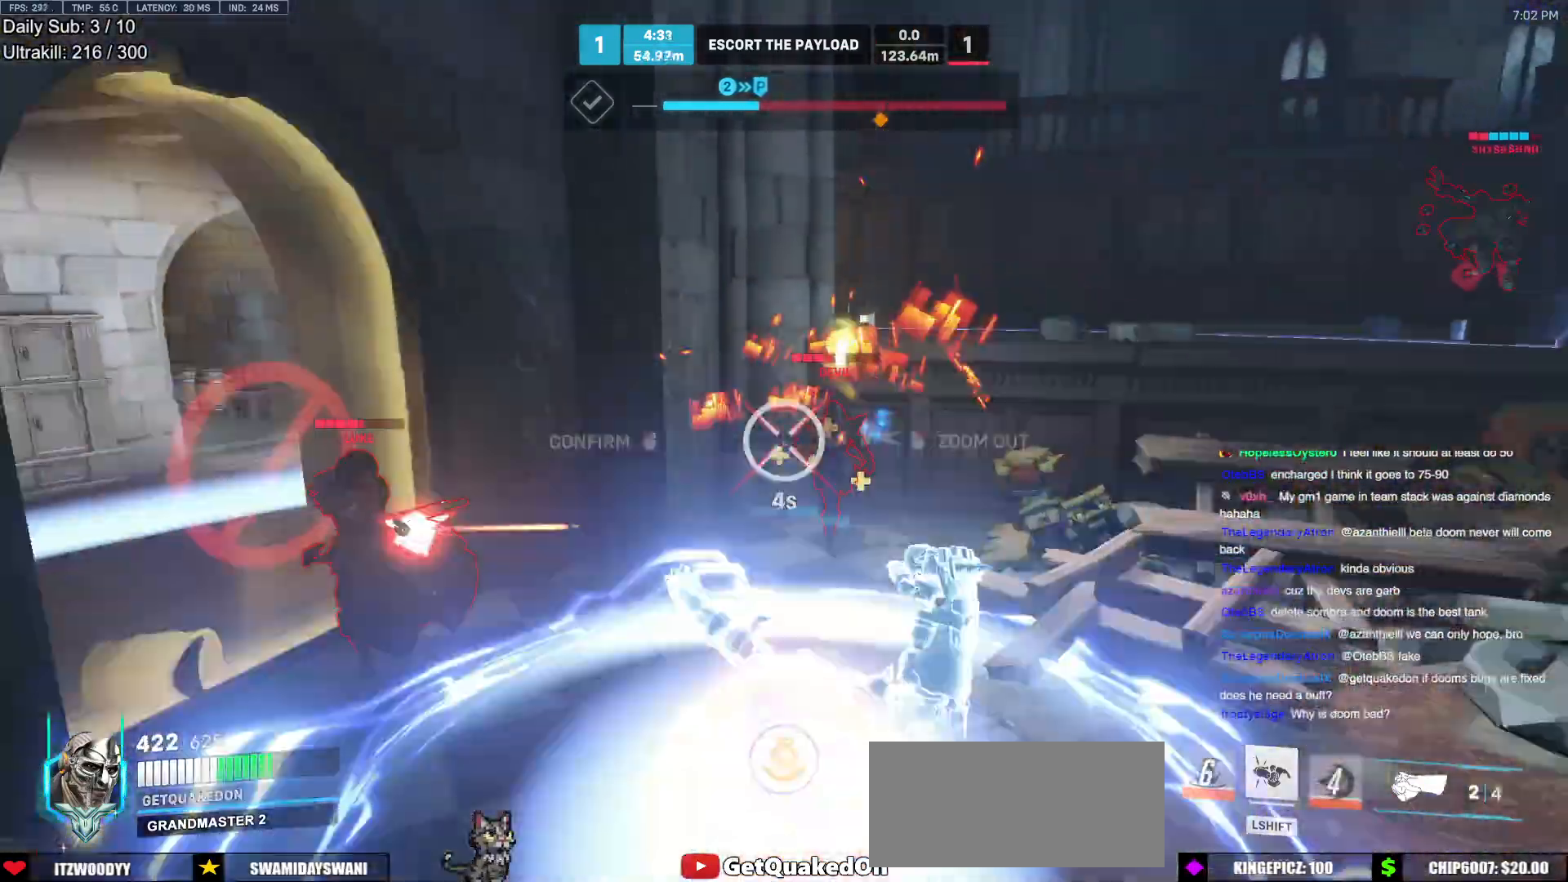
{"keys": ["d", "w"], "mouse": [], "events": [[83, "w", "down"], [317, "d", "down"]]}
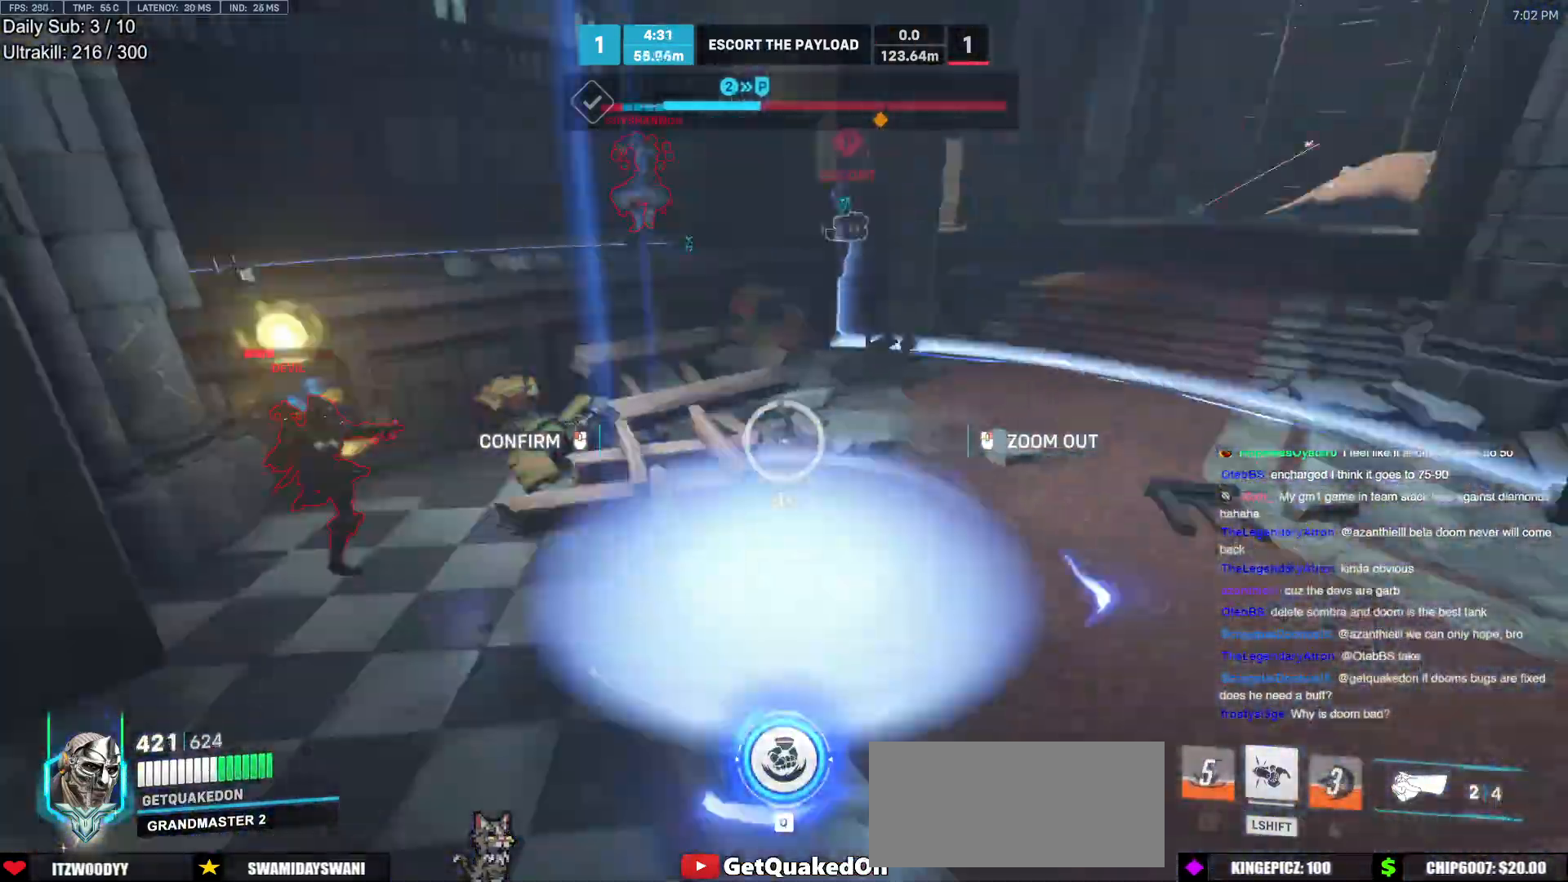
{"keys": ["a"], "mouse": [], "events": [[250, "d", "up"], [283, "w", "up"], [483, "a", "down"]]}
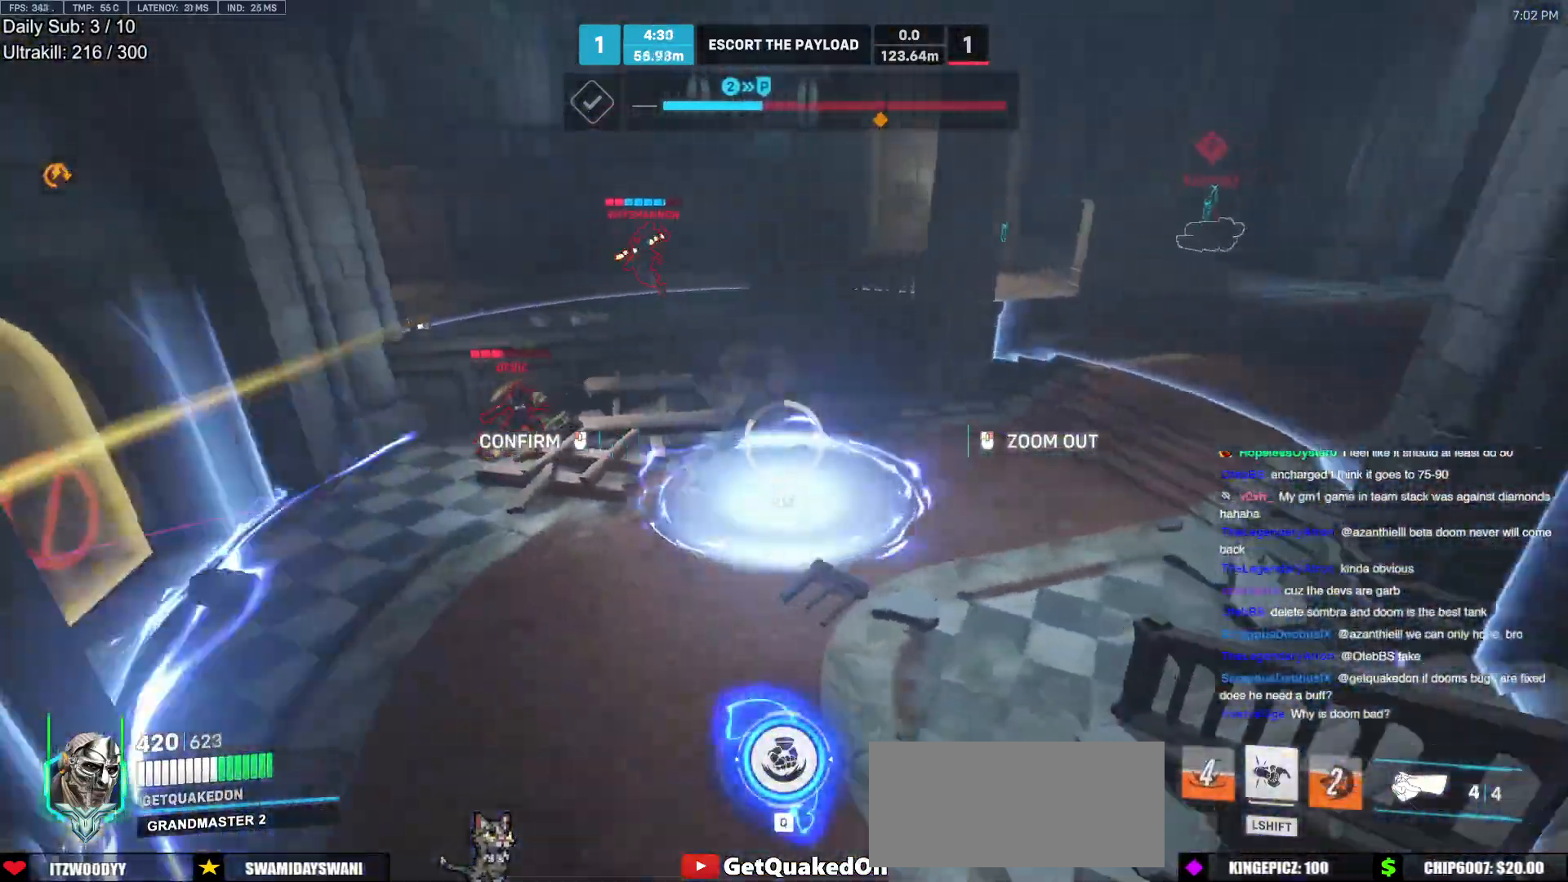
{"keys": ["d"], "mouse": [], "events": [[117, "a", "up"], [450, "d", "down"]]}
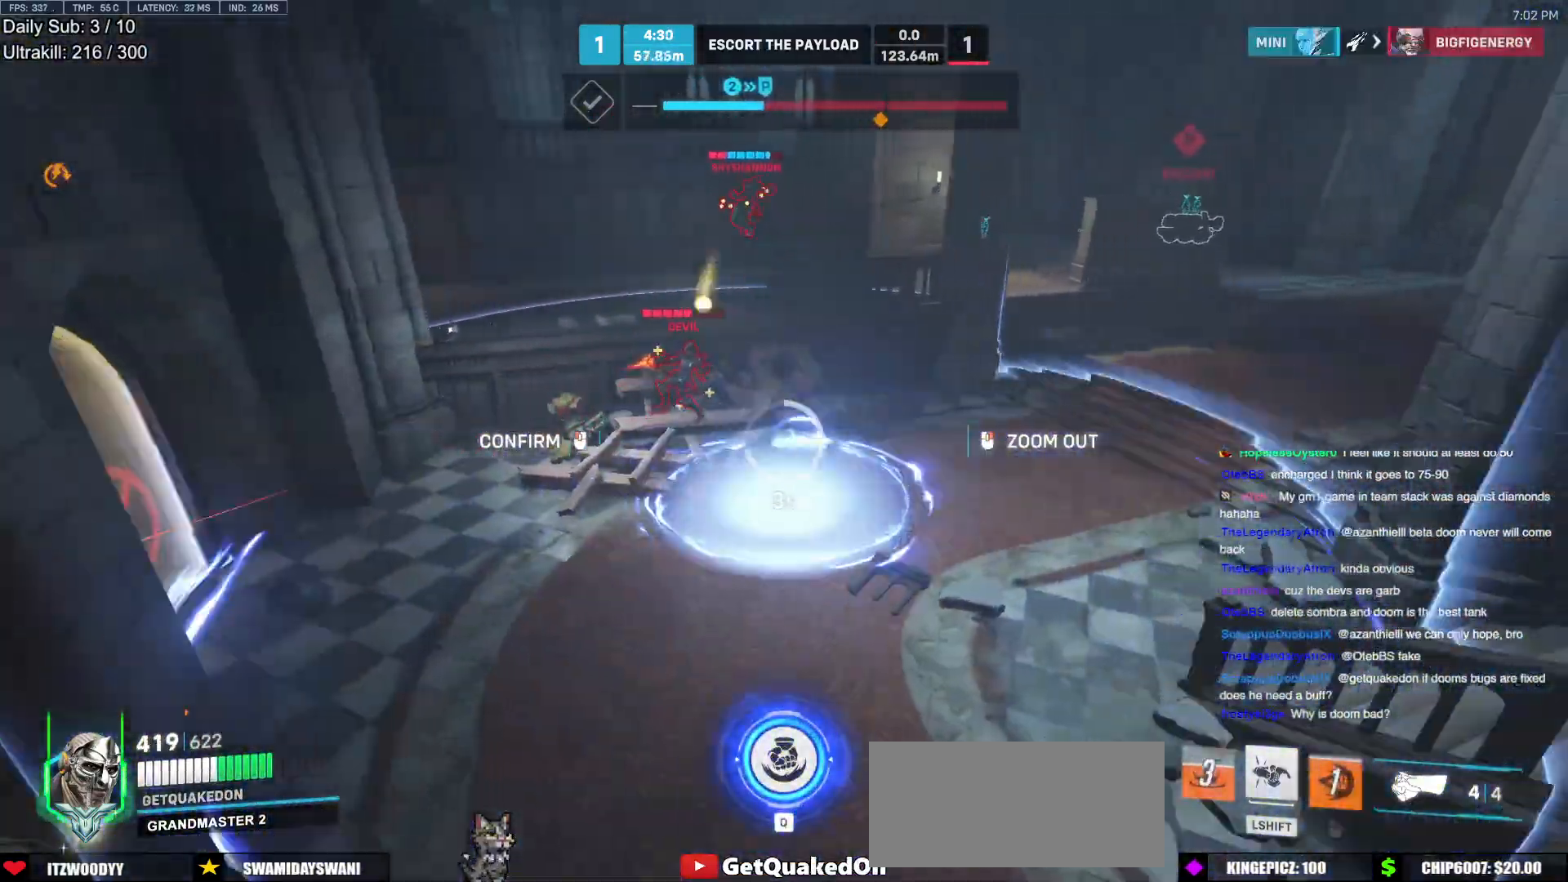
{"keys": ["d", "w"], "mouse": [], "events": [[183, "w", "down"]]}
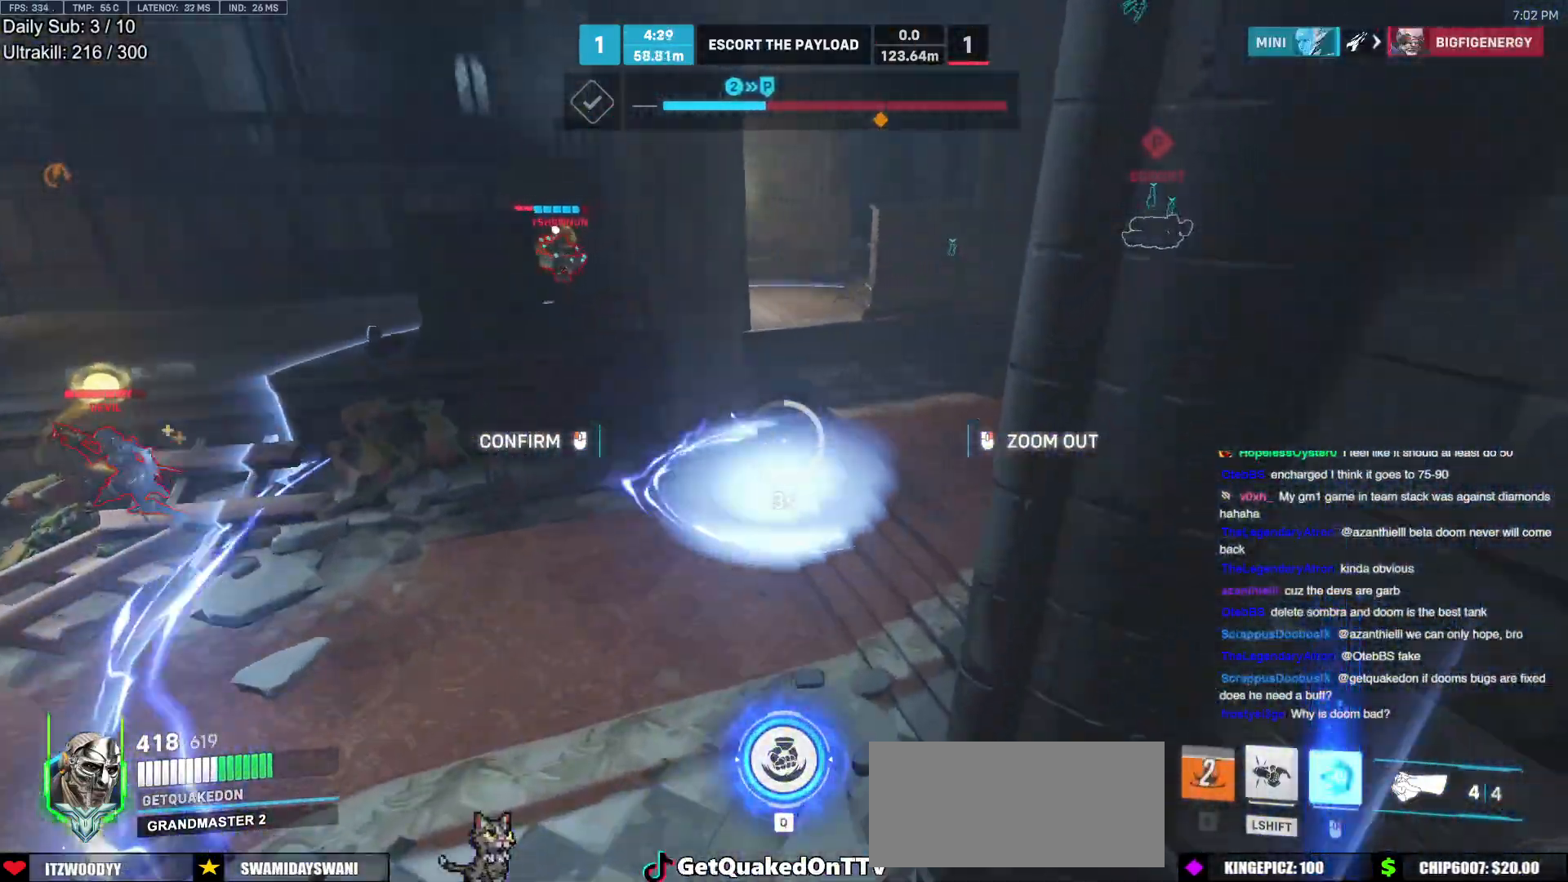
{"keys": ["d", "w"], "mouse": [], "events": [[50, "w", "up"], [300, "w", "down"]]}